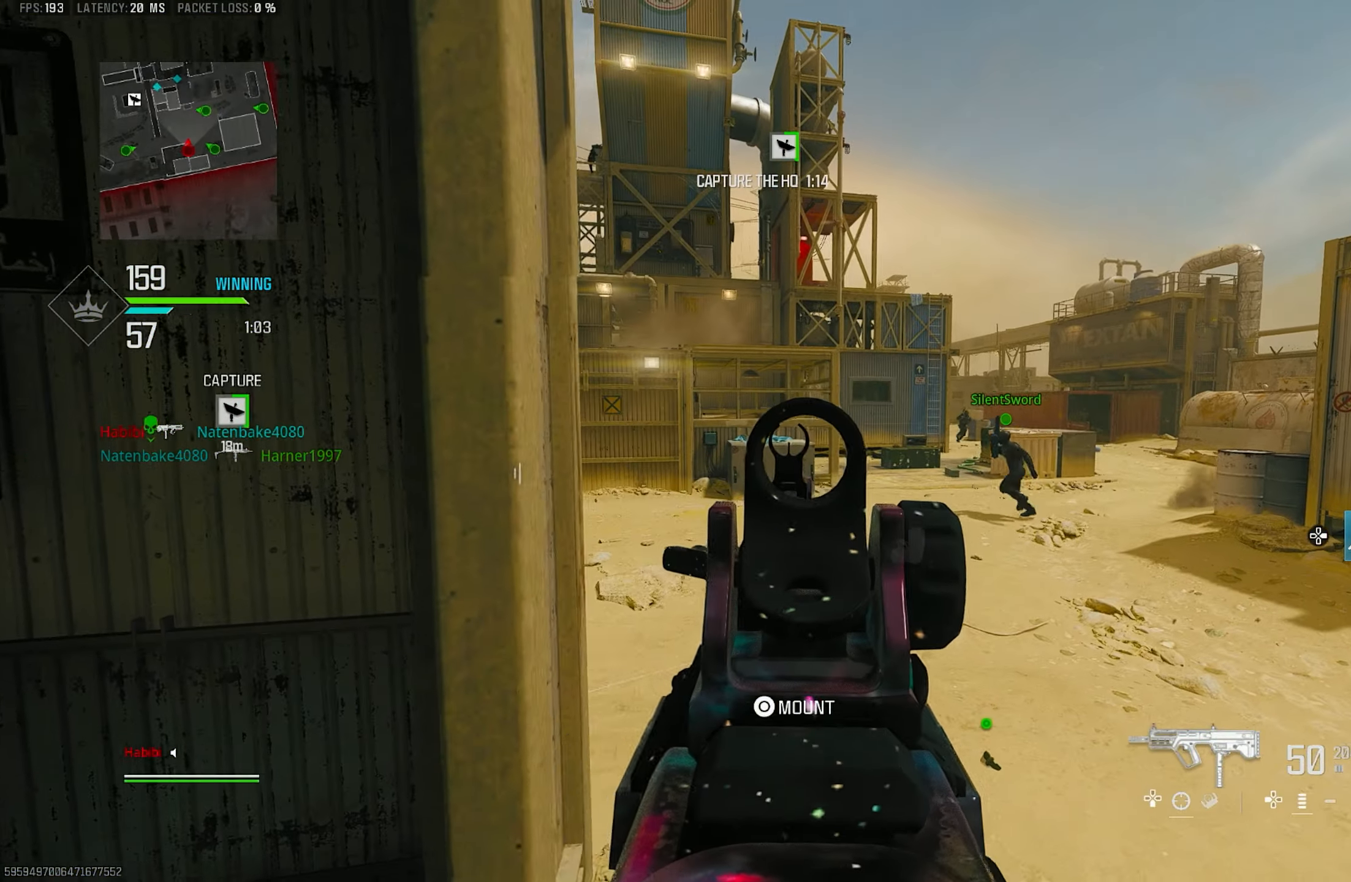
Gameplay with a controller (PlayStation layout); each line is a JSON object with the inputs held at the frame after it. "events" lists button and stick changes between this image and that frame as [ms after this image, input, new state], when the widget could be followed in between.
{"buttons": ["L1"], "left_stick": "right", "right_stick": "center", "events": [[117, "right_stick", "left"], [300, "right_stick", "center"], [417, "left_stick", "right"]]}
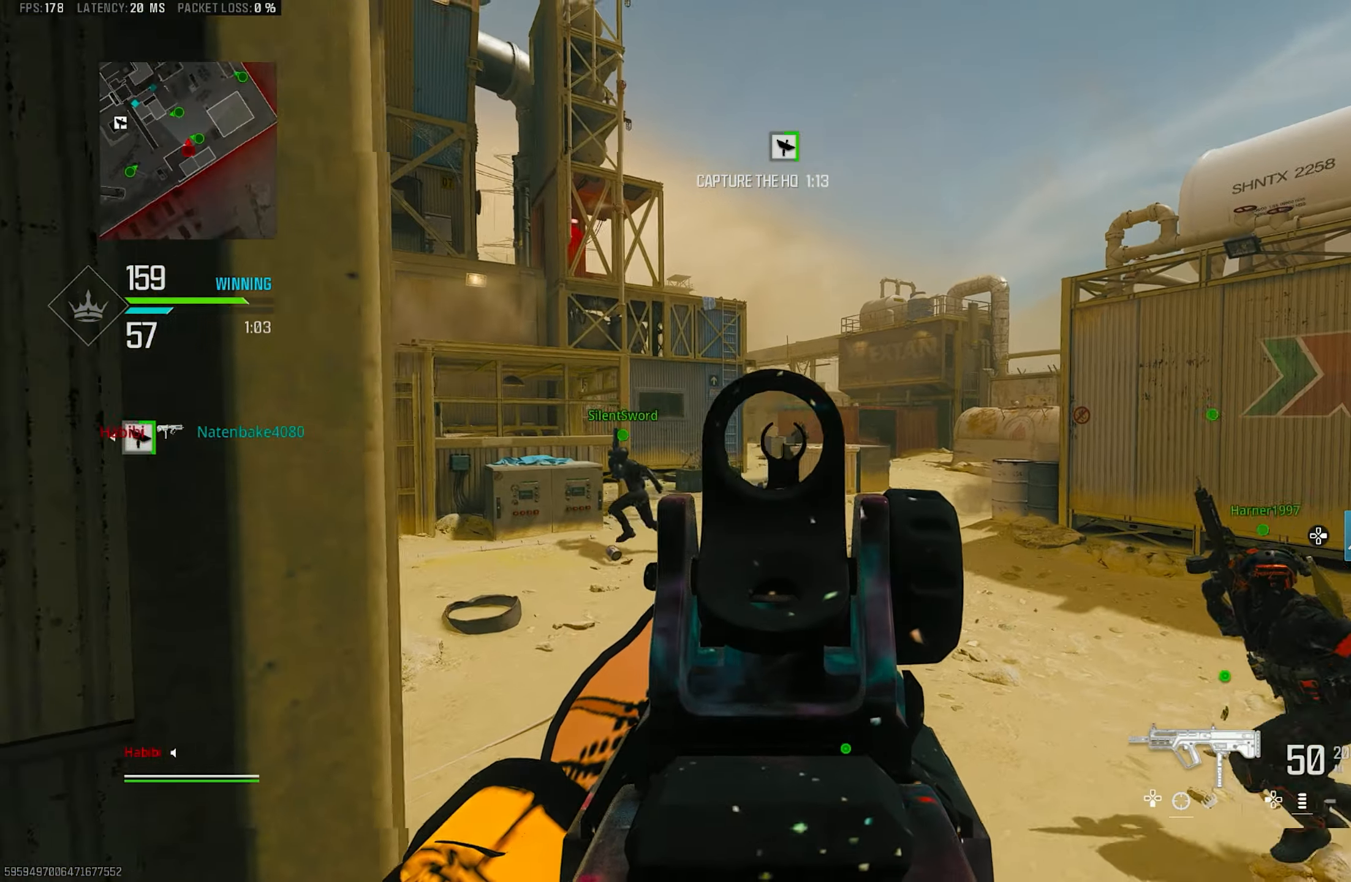
{"buttons": ["L1", "R1"], "left_stick": "left", "right_stick": "up-right", "events": [[50, "left_stick", "center"], [83, "right_stick", "right"], [117, "left_stick", "left"], [250, "right_stick", "center"], [350, "right_stick", "up-right"], [483, "R1", "down"]]}
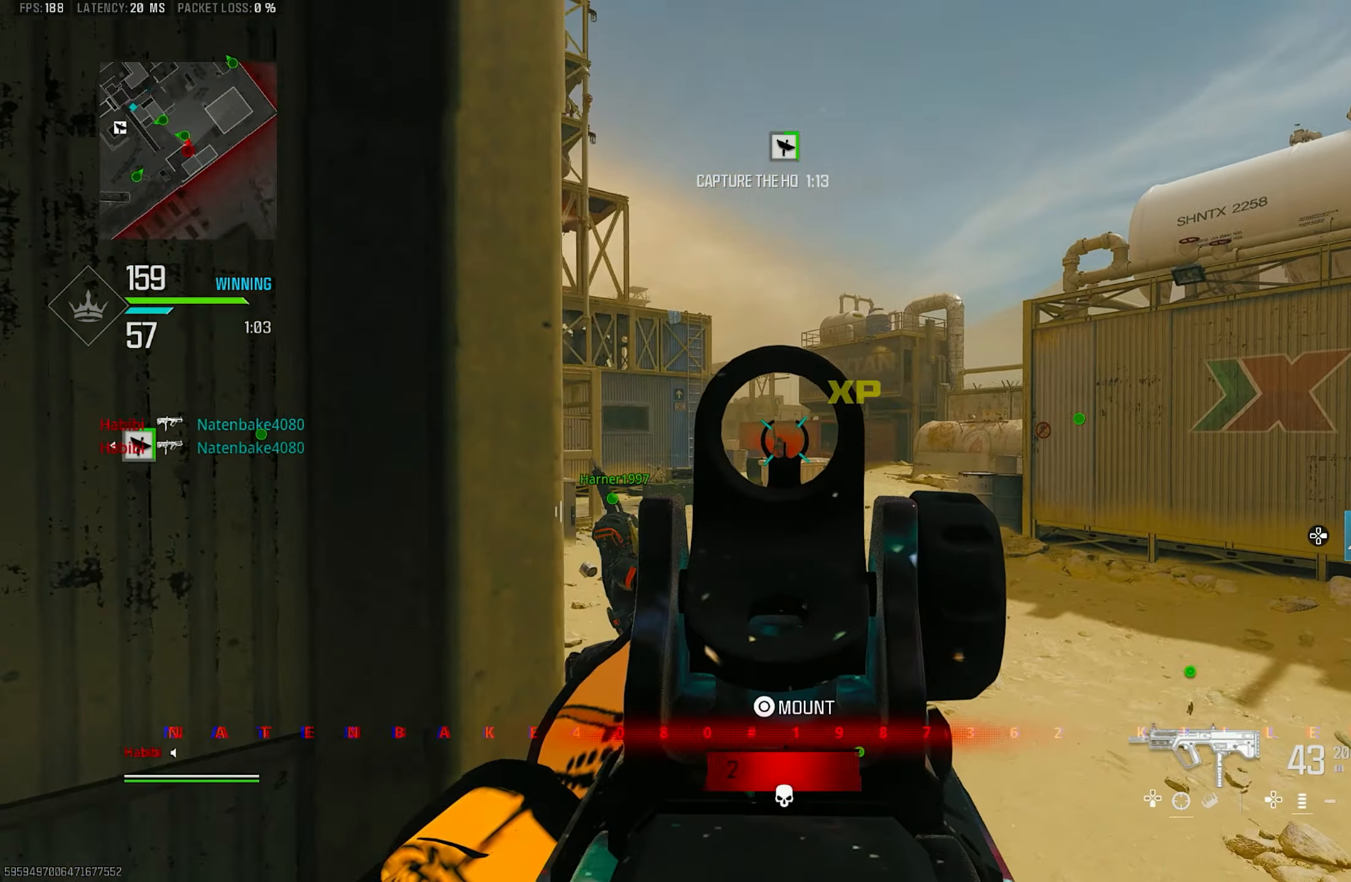
{"buttons": ["L1", "R1"], "left_stick": "center", "right_stick": "down", "events": [[83, "right_stick", "down"], [250, "right_stick", "center"], [284, "left_stick", "right"], [450, "right_stick", "down"], [484, "left_stick", "center"]]}
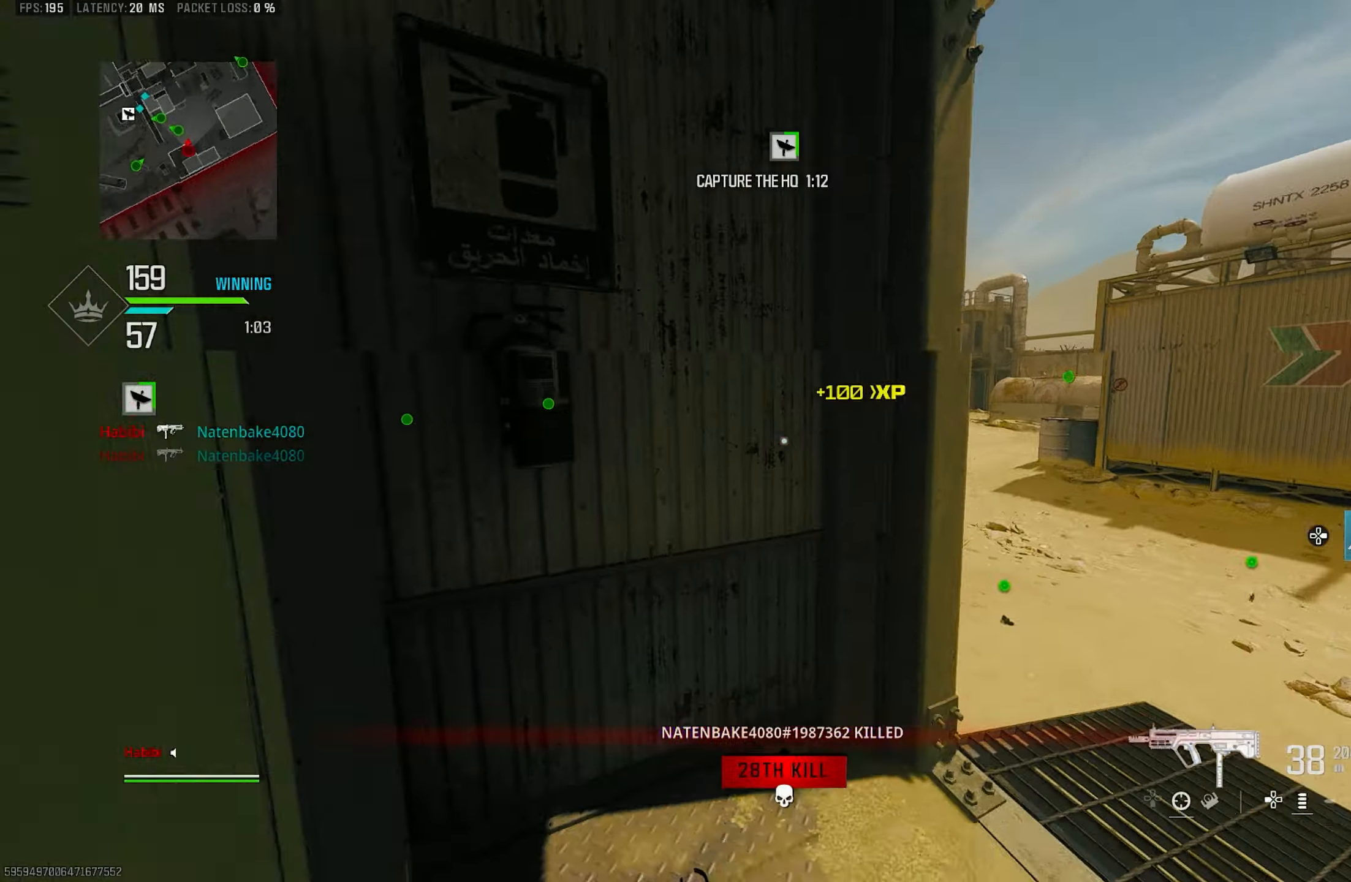
{"buttons": [], "left_stick": "up-left", "right_stick": "left", "events": [[17, "left_stick", "left"], [150, "left_stick", "down-left"], [150, "right_stick", "center"], [217, "L1", "up"], [250, "R1", "up"], [284, "TRIANGLE", "down"], [350, "TRIANGLE", "up"], [350, "right_stick", "down-left"], [450, "right_stick", "left"], [484, "left_stick", "up-left"]]}
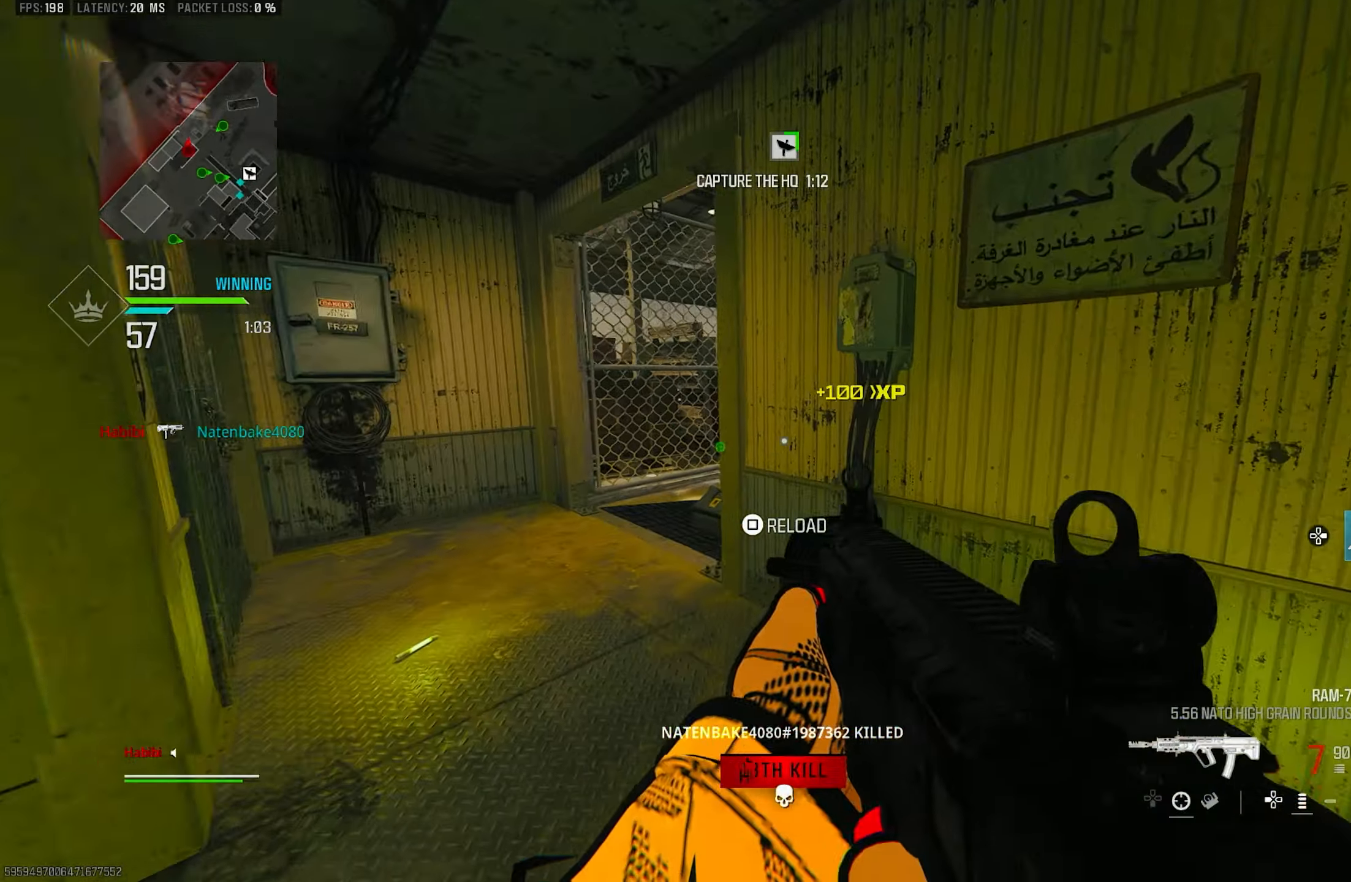
{"buttons": [], "left_stick": "up-right", "right_stick": "center", "events": [[117, "L3", "down"], [184, "L3", "up"], [217, "left_stick", "up"], [284, "right_stick", "center"], [317, "left_stick", "up-right"], [384, "SQUARE", "down"], [450, "SQUARE", "up"]]}
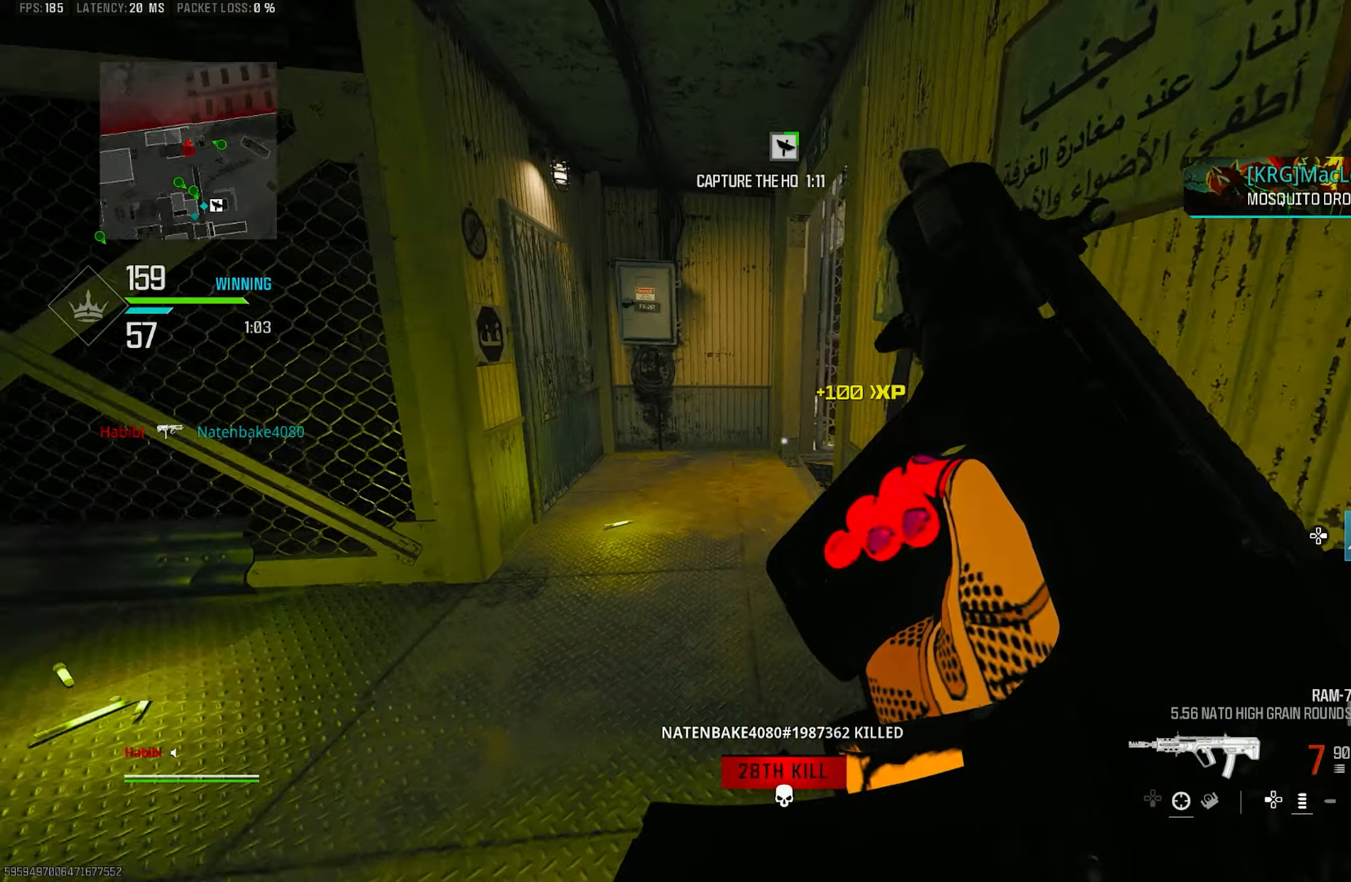
{"buttons": [], "left_stick": "down-right", "right_stick": "center", "events": [[17, "SQUARE", "down"], [50, "SQUARE", "up"], [84, "SQUARE", "down"], [117, "left_stick", "down-right"], [150, "SQUARE", "up"], [217, "SQUARE", "down"], [250, "SQUARE", "up"], [284, "right_stick", "left"], [484, "right_stick", "center"]]}
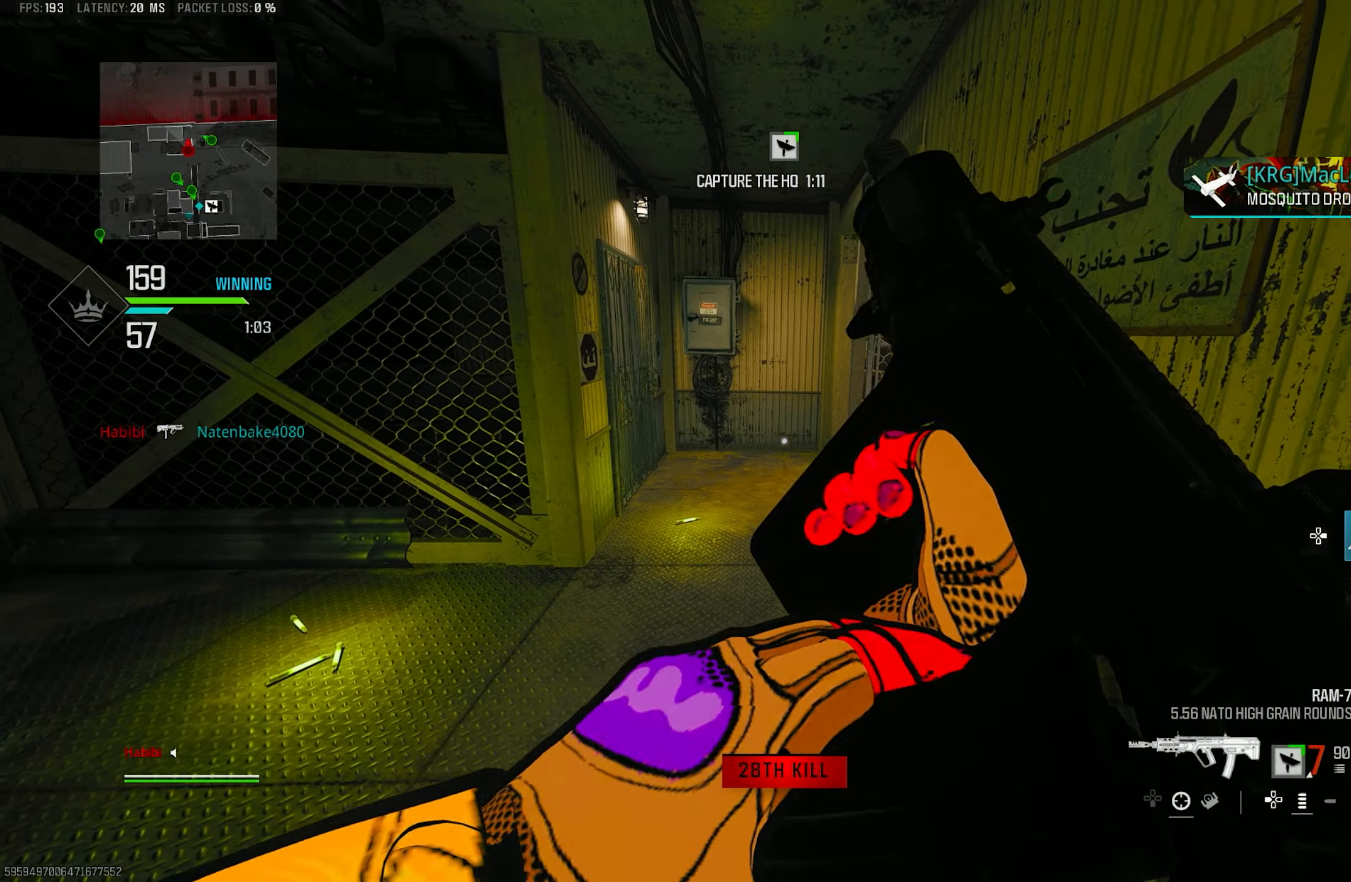
{"buttons": [], "left_stick": "center", "right_stick": "center", "events": [[217, "left_stick", "center"]]}
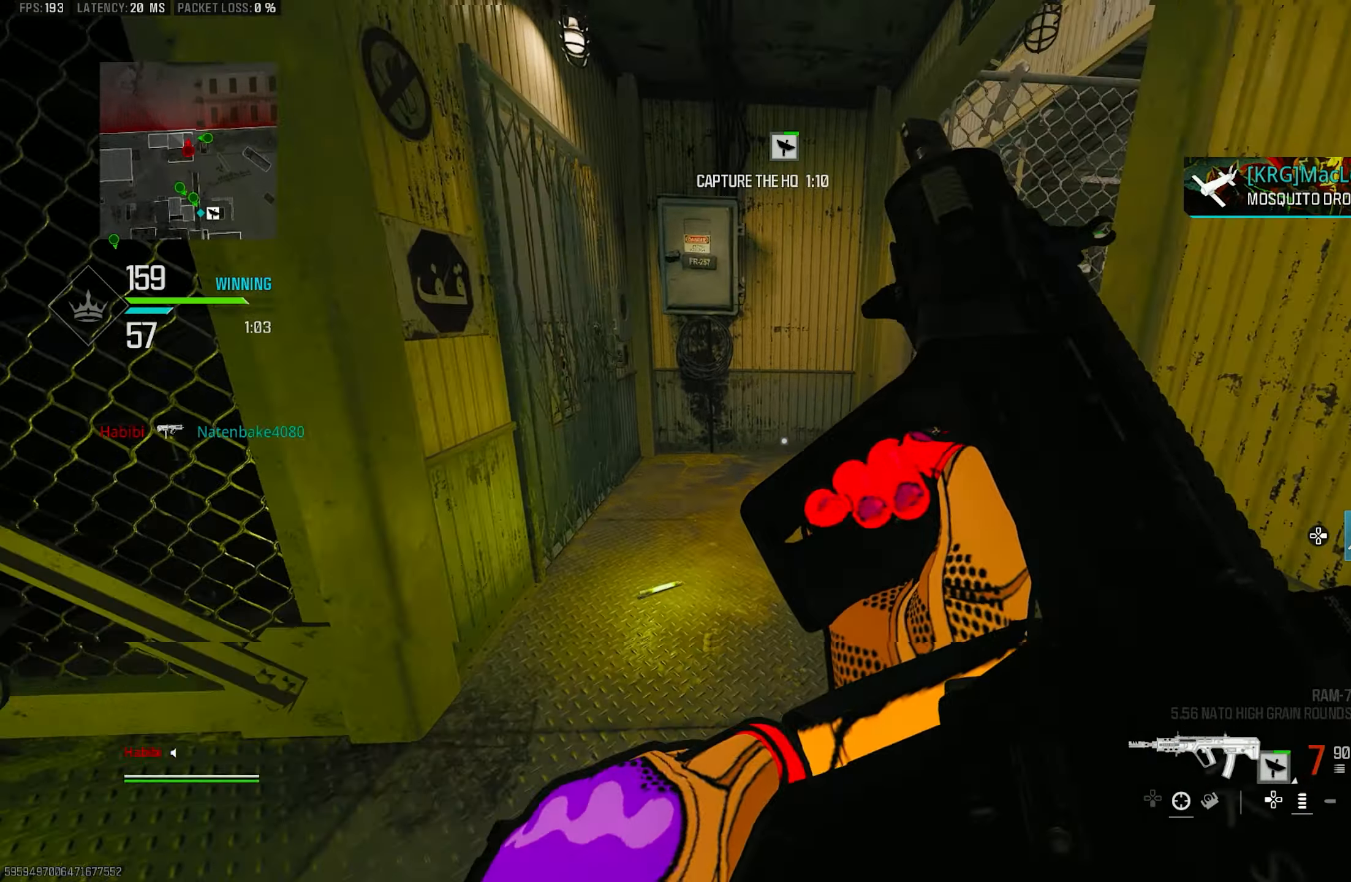
{"buttons": [], "left_stick": "up-left", "right_stick": "center", "events": [[50, "left_stick", "up-left"]]}
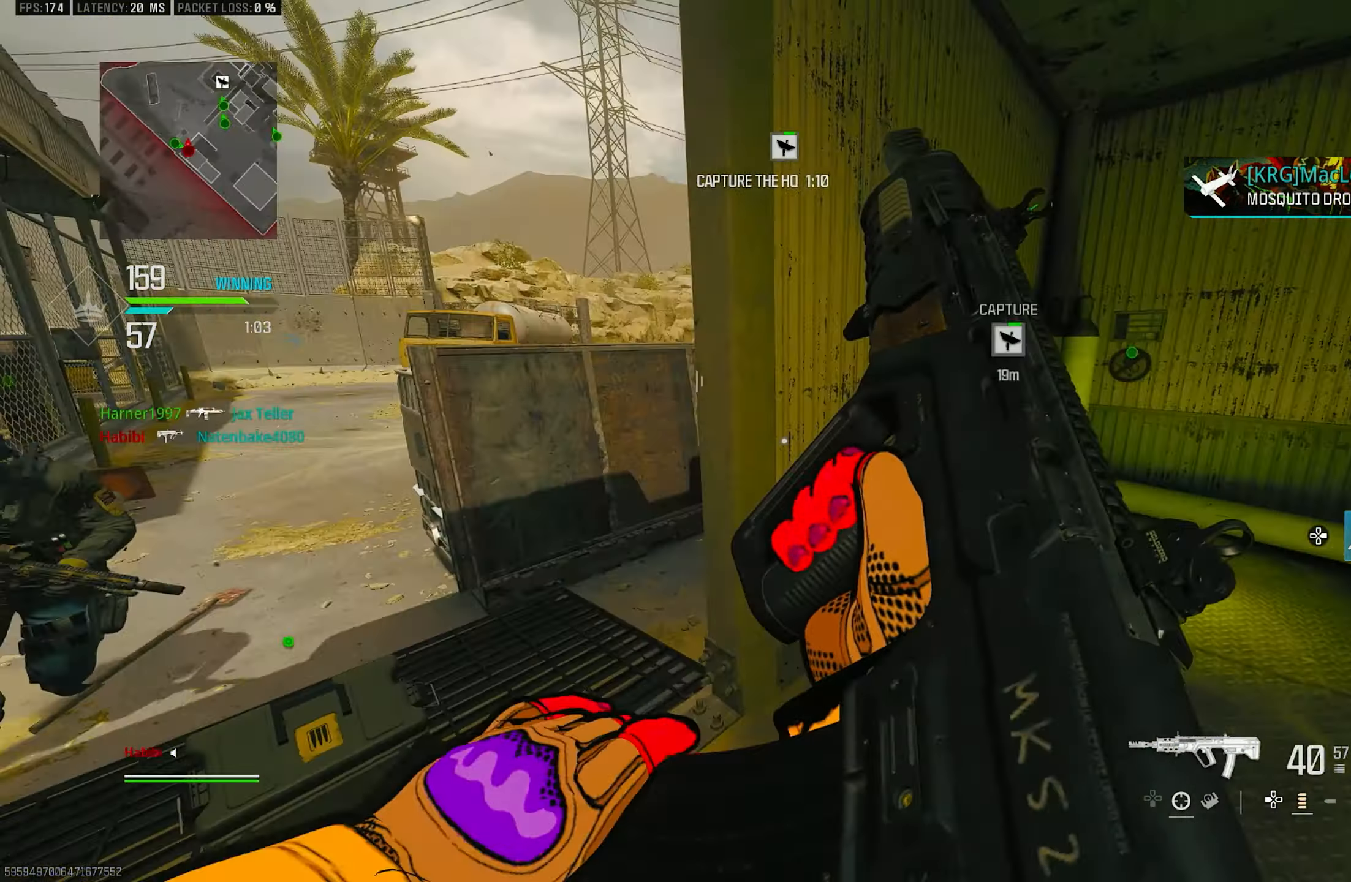
{"buttons": [], "left_stick": "left", "right_stick": "center", "events": [[84, "right_stick", "right"], [284, "left_stick", "left"], [450, "right_stick", "center"]]}
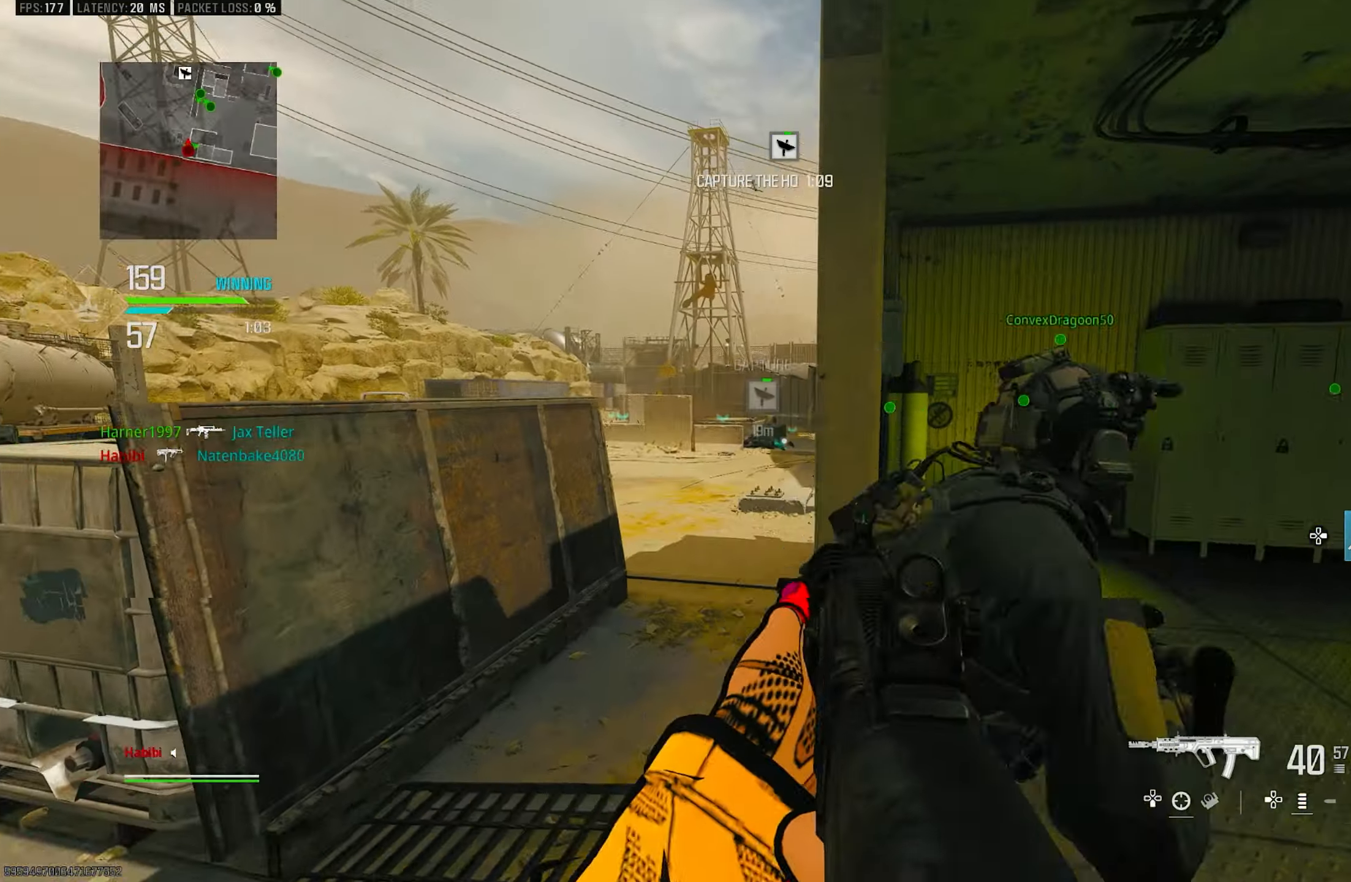
{"buttons": ["L1"], "left_stick": "left", "right_stick": "center", "events": [[150, "left_stick", "up-left"], [217, "L3", "down"], [250, "right_stick", "right"], [350, "L1", "down"], [350, "L3", "up"], [417, "left_stick", "left"], [417, "right_stick", "center"]]}
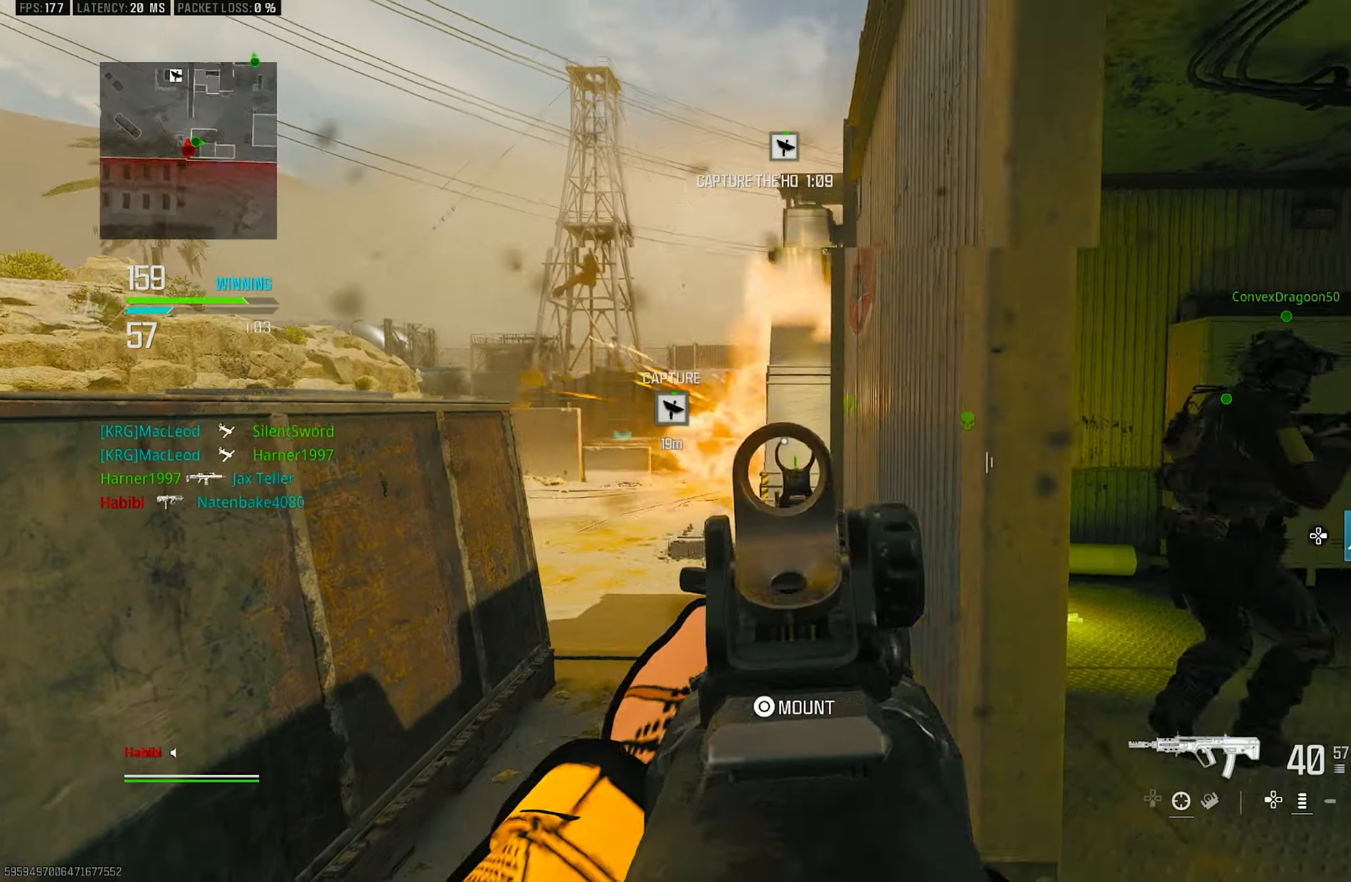
{"buttons": [], "left_stick": "up-right", "right_stick": "right", "events": [[50, "right_stick", "right"], [150, "left_stick", "up-left"], [217, "right_stick", "center"], [350, "left_stick", "right"], [384, "L1", "up"], [384, "right_stick", "right"], [484, "left_stick", "up-right"]]}
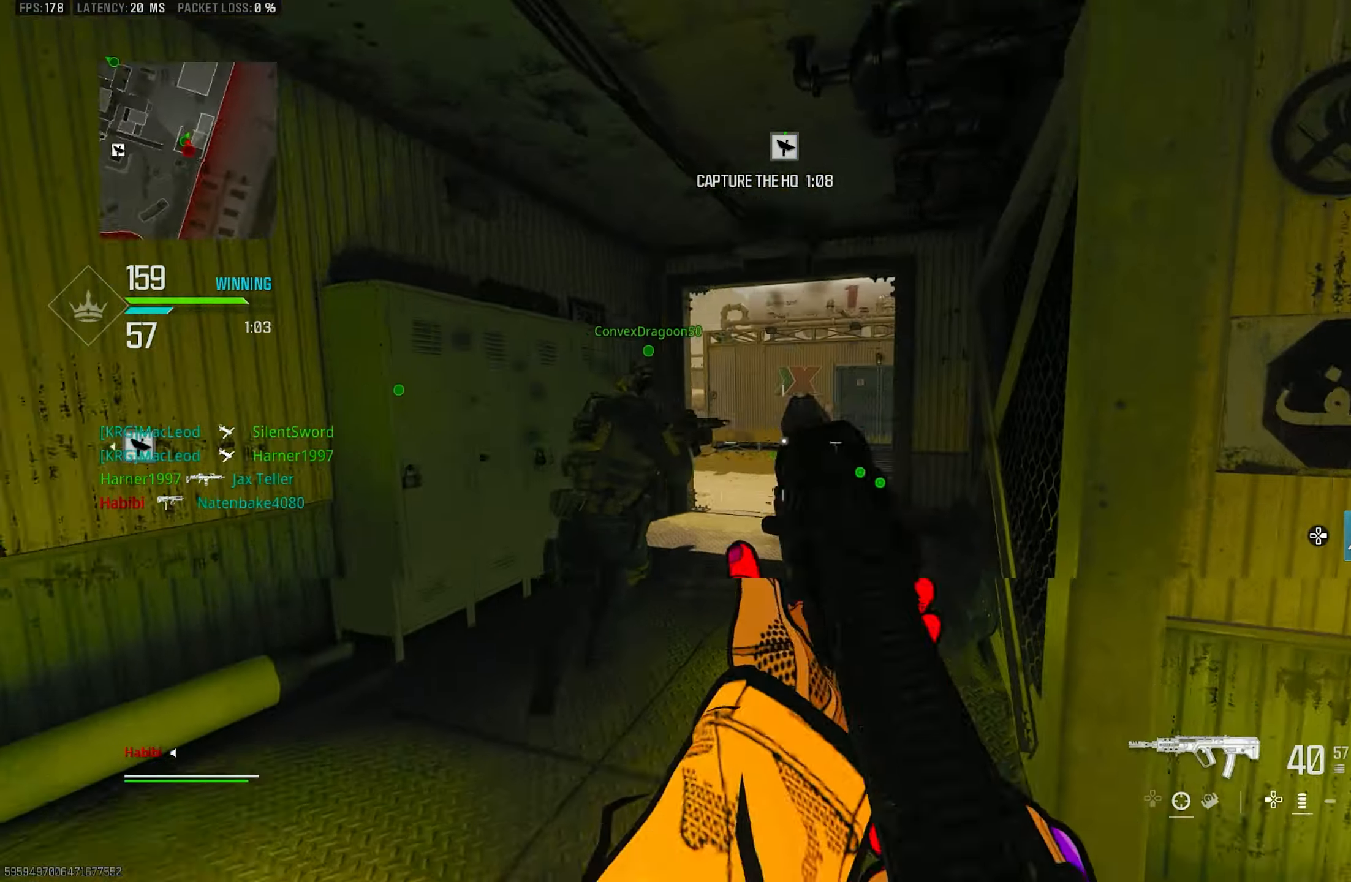
{"buttons": [], "left_stick": "left", "right_stick": "right", "events": [[117, "right_stick", "center"], [150, "L3", "down"], [150, "left_stick", "up-left"], [250, "L3", "up"], [284, "right_stick", "right"], [350, "left_stick", "left"]]}
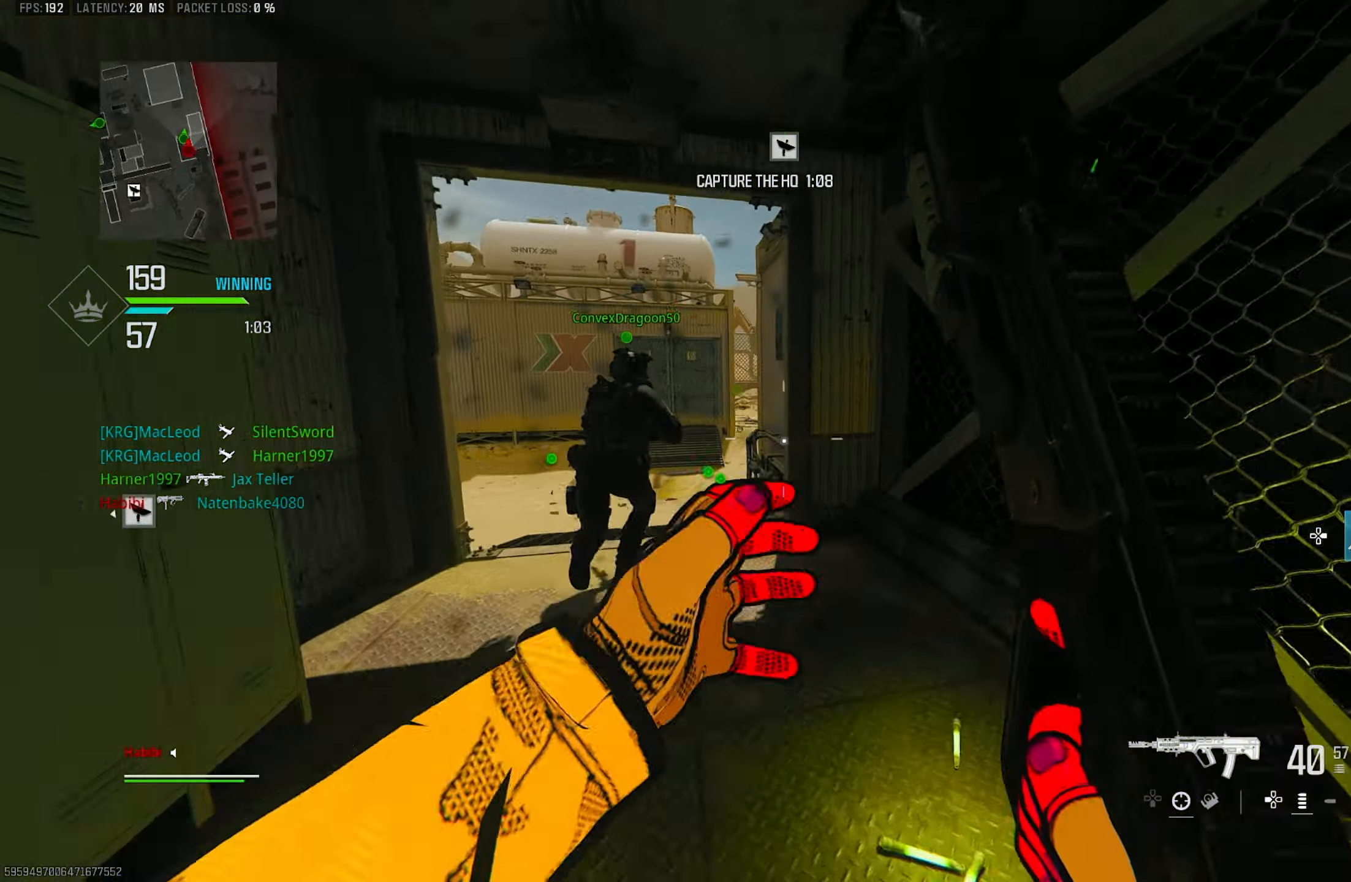
{"buttons": [], "left_stick": "up", "right_stick": "center", "events": [[17, "right_stick", "center"], [117, "right_stick", "right"], [150, "left_stick", "up-left"], [250, "L3", "down"], [284, "right_stick", "center"], [333, "left_stick", "up"], [383, "L3", "up"]]}
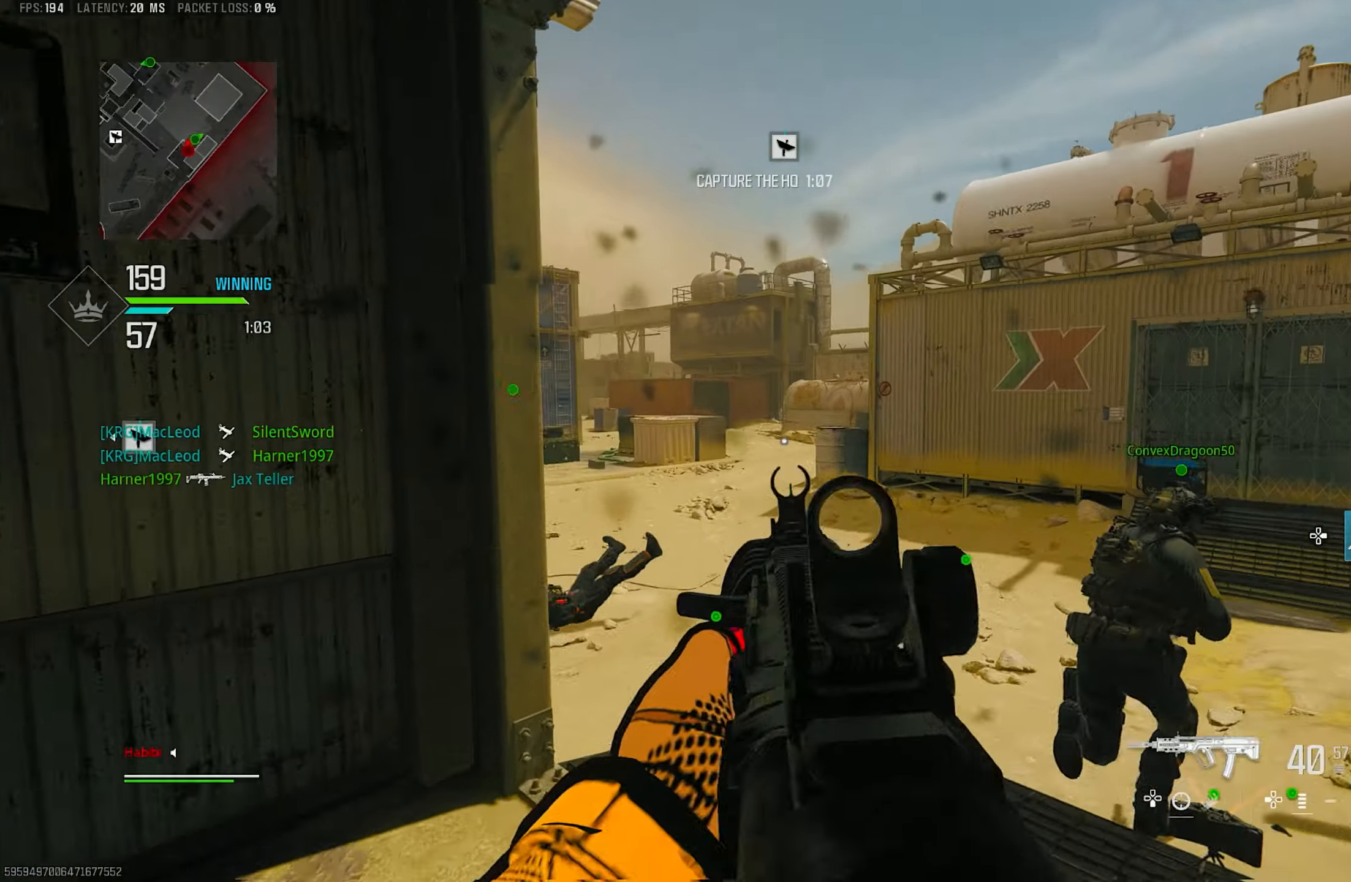
{"buttons": ["L1"], "left_stick": "up-right", "right_stick": "up-left", "events": [[50, "left_stick", "up-right"], [83, "right_stick", "left"], [216, "L1", "down"], [333, "right_stick", "up"], [450, "right_stick", "up-left"]]}
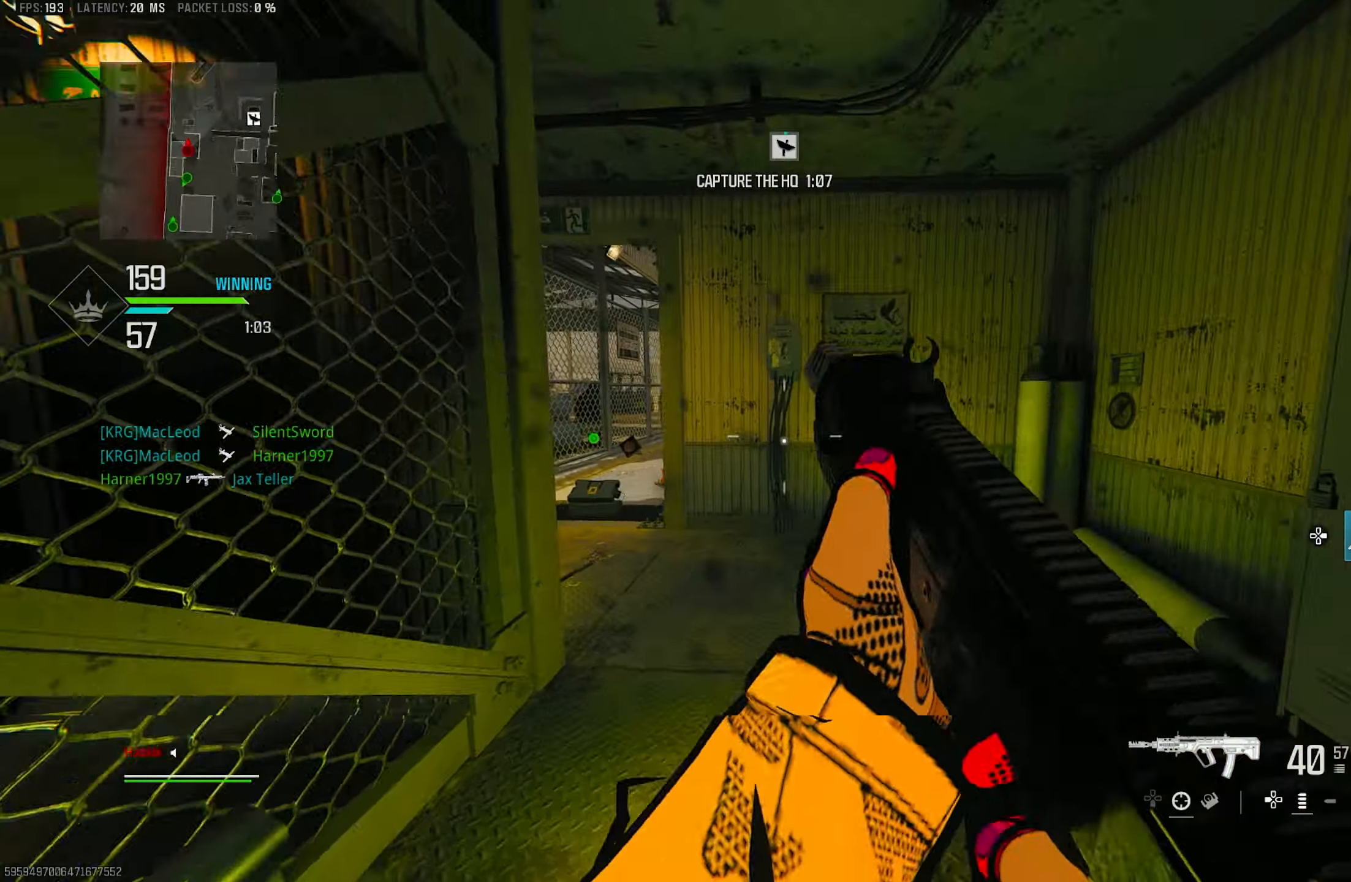
{"buttons": [], "left_stick": "up-left", "right_stick": "center", "events": [[16, "right_stick", "left"], [116, "L1", "up"], [150, "left_stick", "down-left"], [283, "left_stick", "up-left"], [383, "L3", "down"], [450, "L3", "up"], [483, "right_stick", "center"]]}
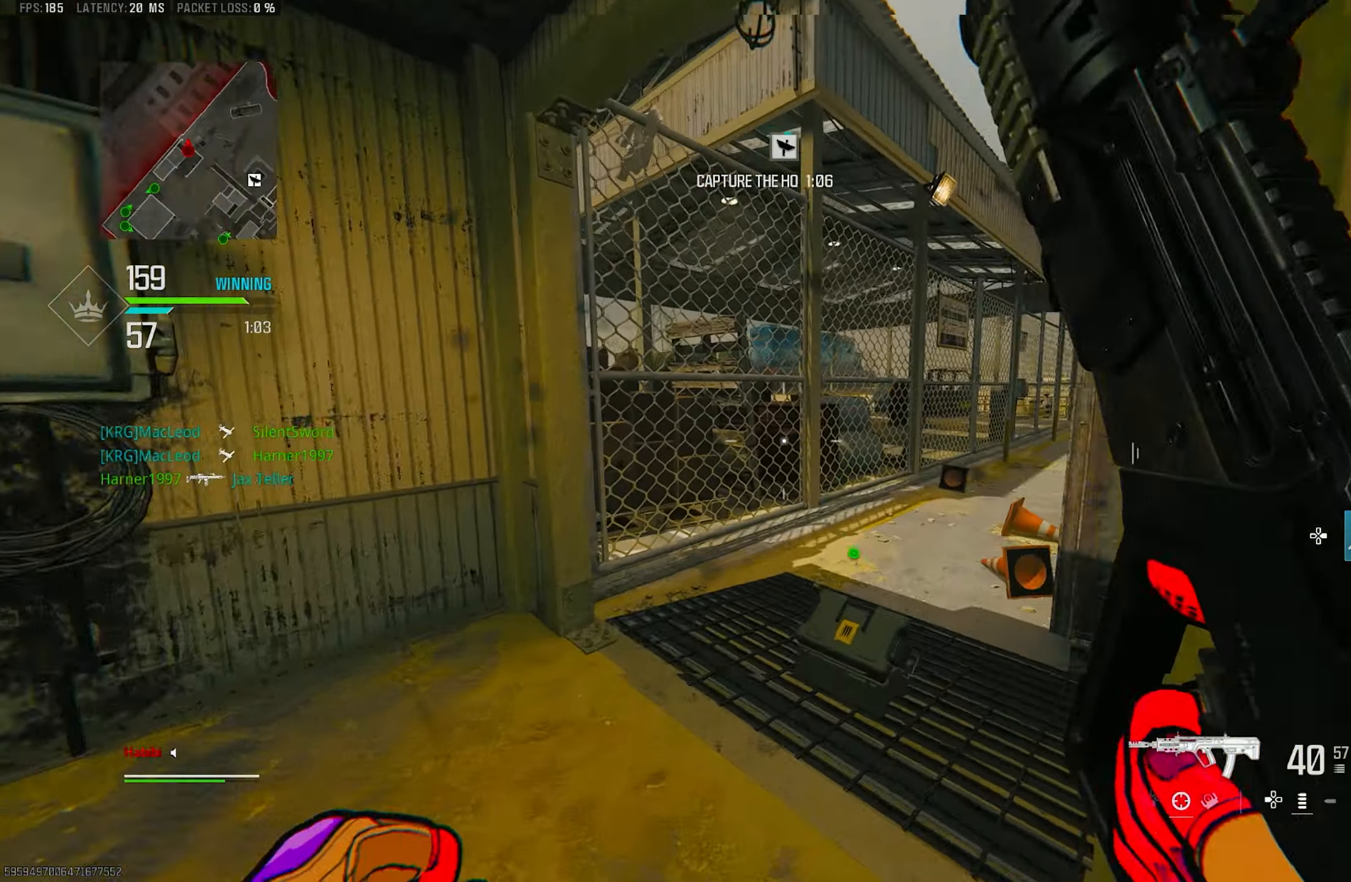
{"buttons": [], "left_stick": "down-left", "right_stick": "right", "events": [[50, "right_stick", "left"], [216, "right_stick", "center"], [450, "left_stick", "down-left"], [450, "right_stick", "right"]]}
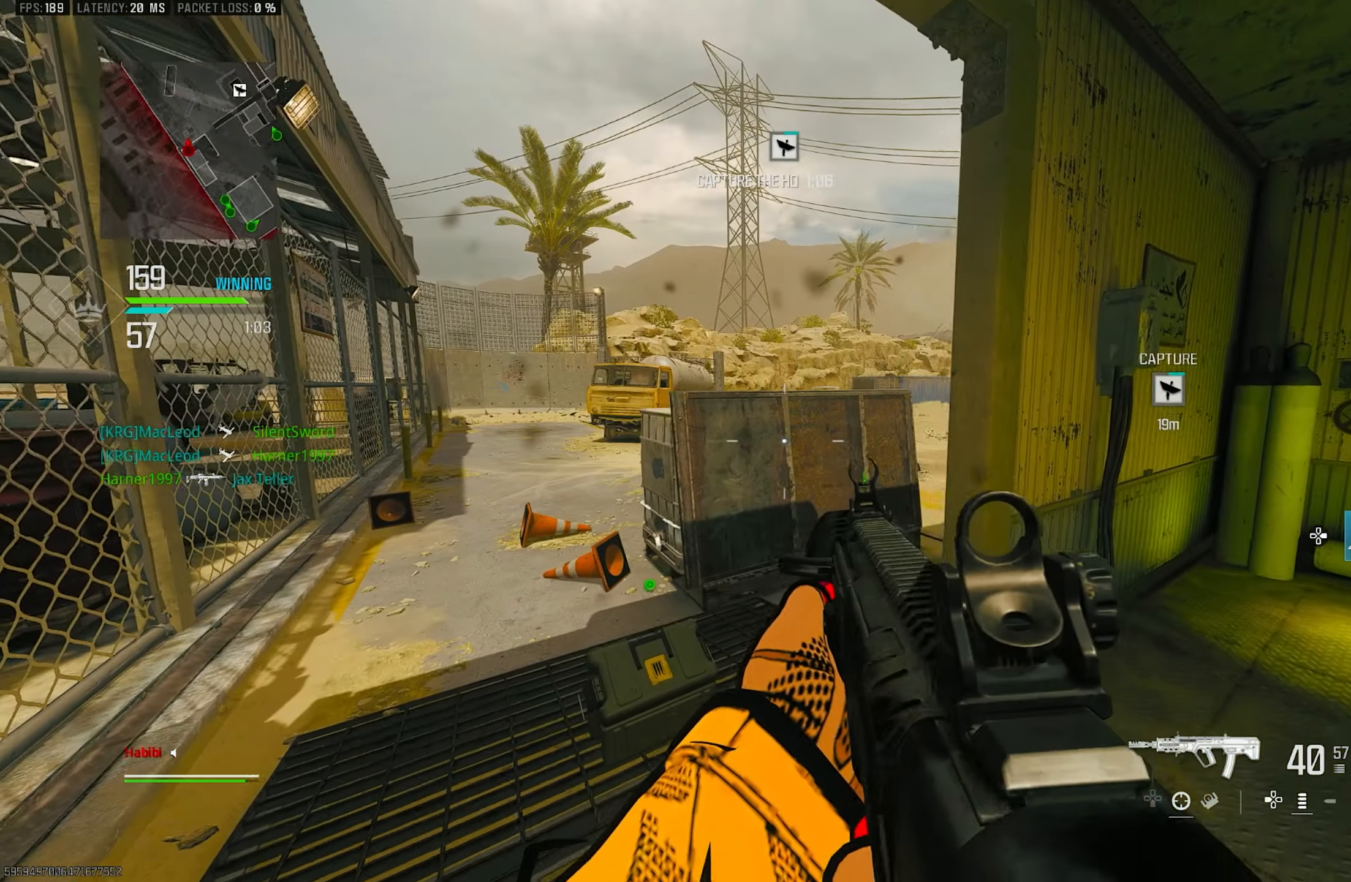
{"buttons": [], "left_stick": "right", "right_stick": "center", "events": [[183, "right_stick", "center"], [250, "left_stick", "left"], [350, "left_stick", "center"], [416, "left_stick", "right"]]}
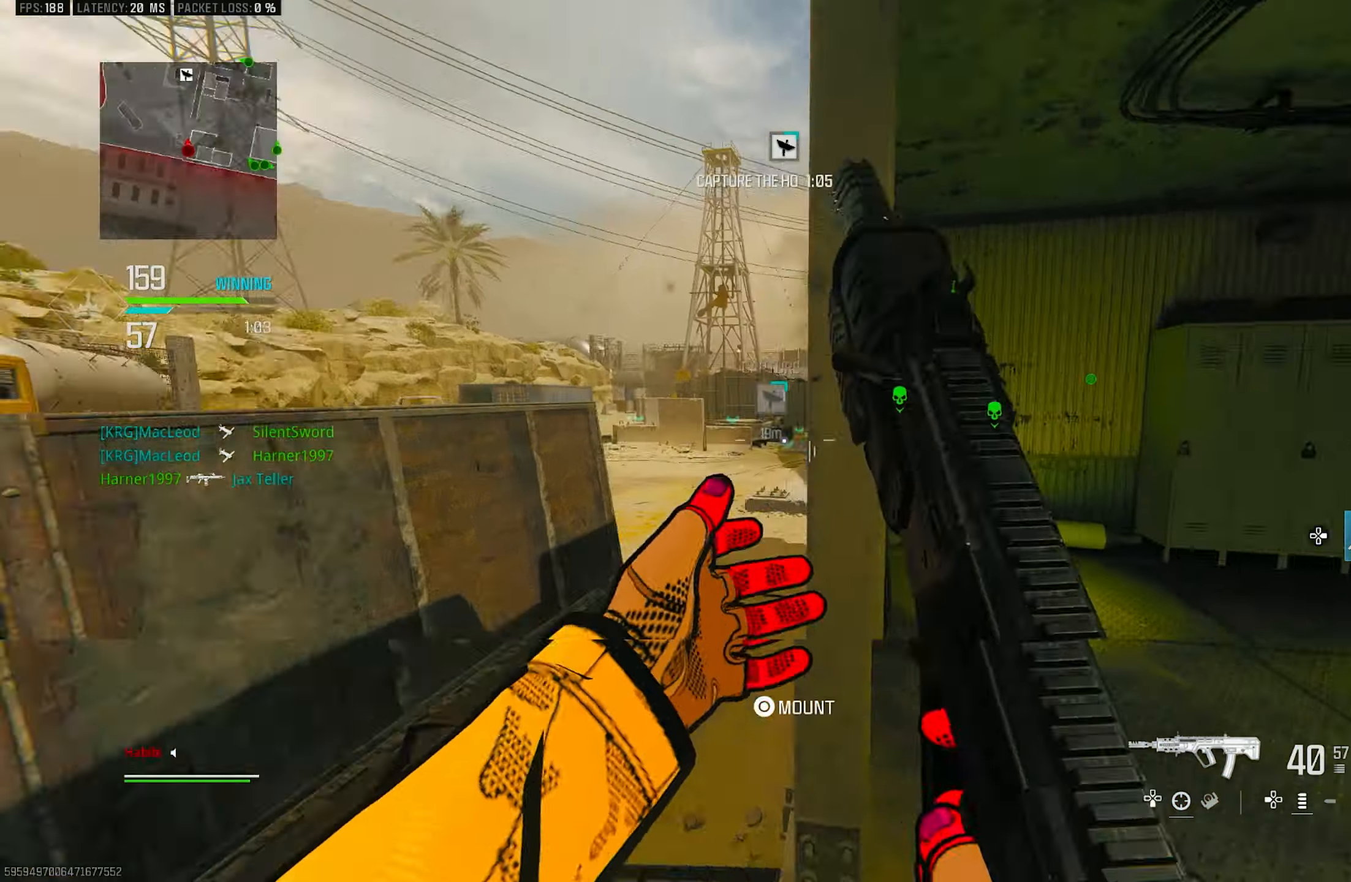
{"buttons": ["L1"], "left_stick": "left", "right_stick": "up-right", "events": [[150, "left_stick", "up-left"], [283, "L3", "down"], [283, "right_stick", "right"], [350, "L3", "up"], [383, "L1", "down"], [450, "right_stick", "up-right"], [483, "left_stick", "left"]]}
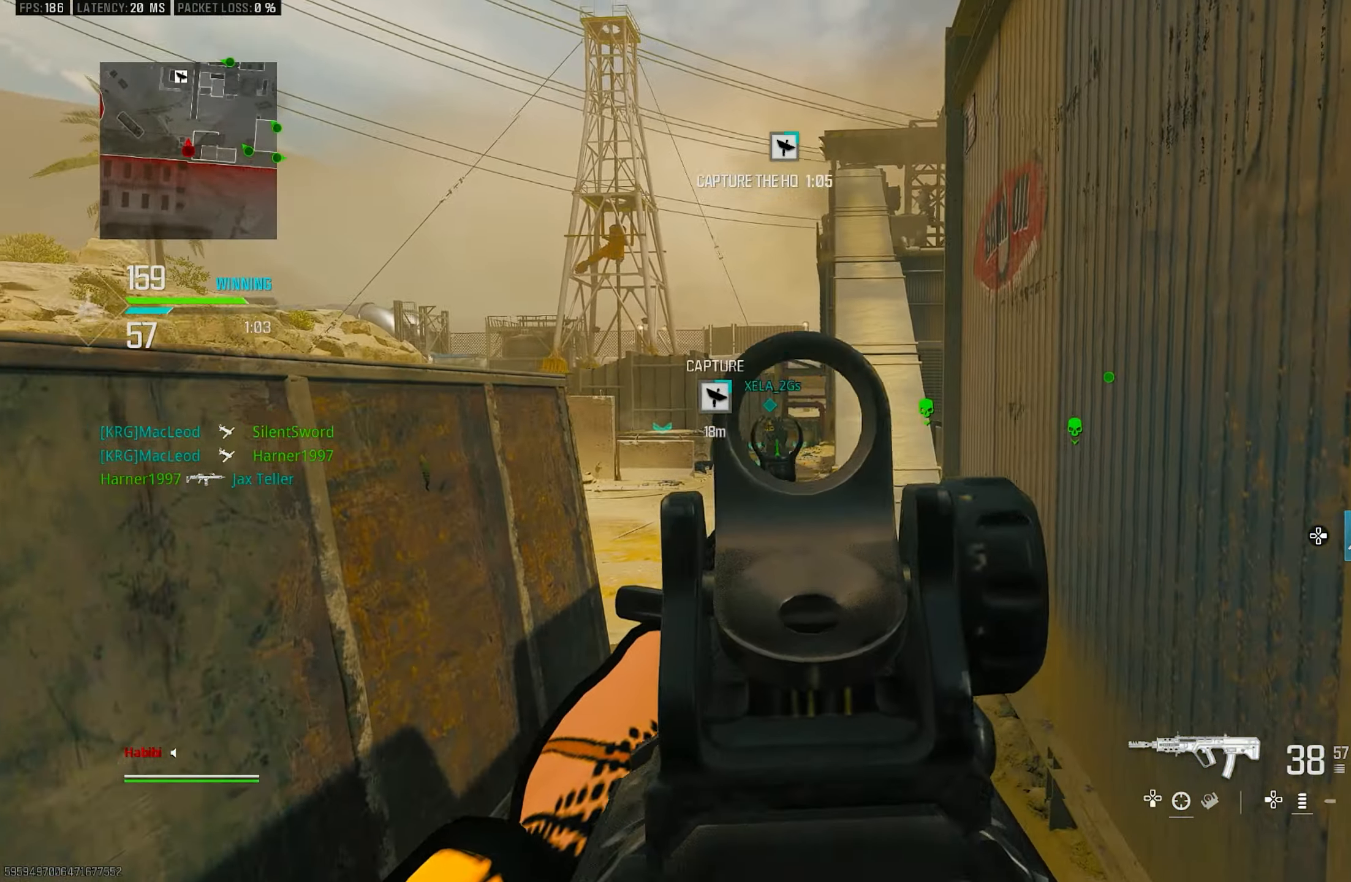
{"buttons": ["L1", "R1"], "left_stick": "right", "right_stick": "center", "events": [[50, "right_stick", "center"], [250, "right_stick", "left"], [316, "R1", "down"], [383, "right_stick", "center"], [483, "left_stick", "right"]]}
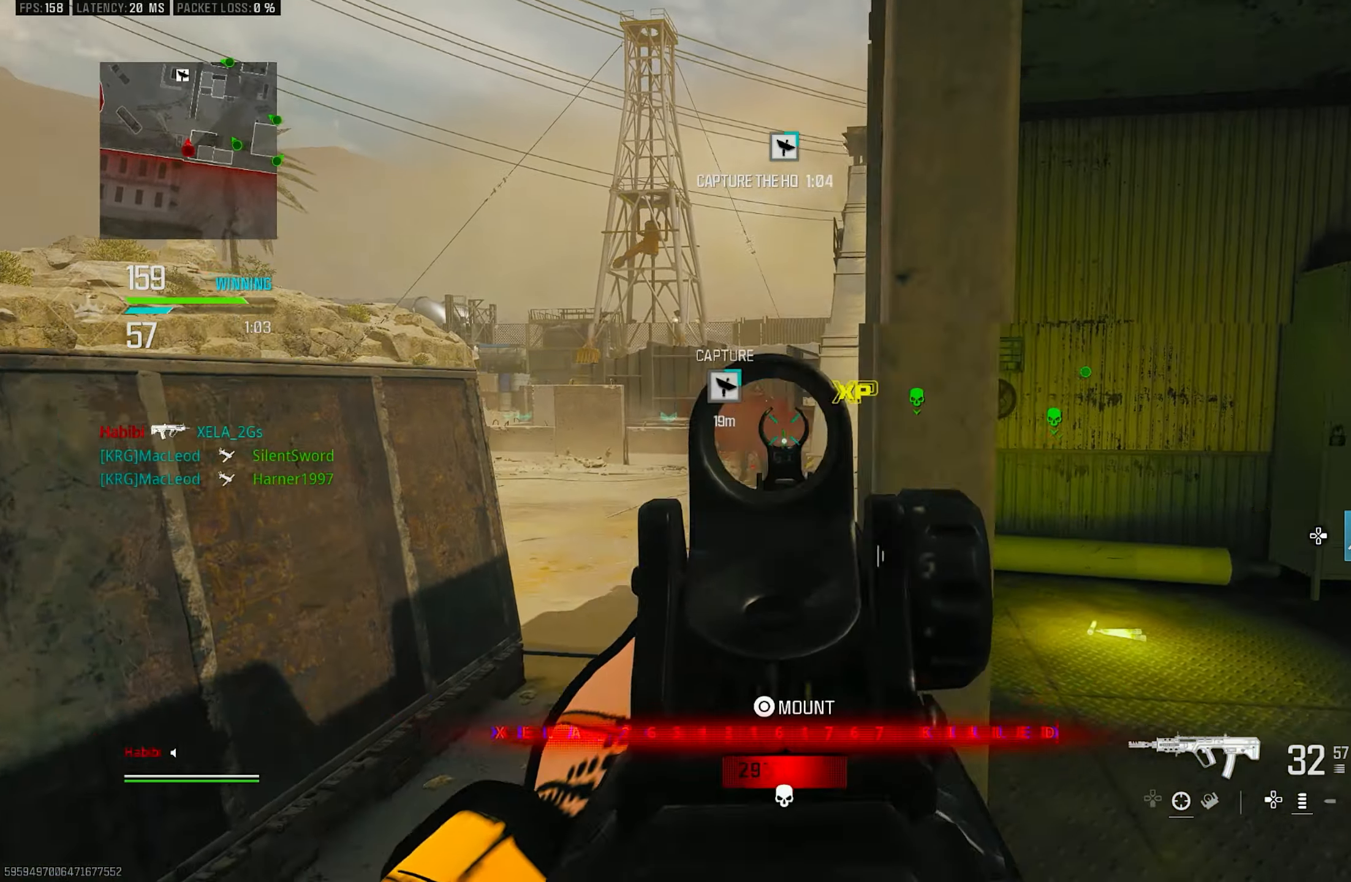
{"buttons": [], "left_stick": "up-right", "right_stick": "right", "events": [[50, "right_stick", "down-left"], [383, "L1", "up"], [383, "R3", "down"], [383, "left_stick", "up-right"], [383, "right_stick", "center"], [450, "R1", "up"], [450, "R3", "up"], [450, "right_stick", "right"]]}
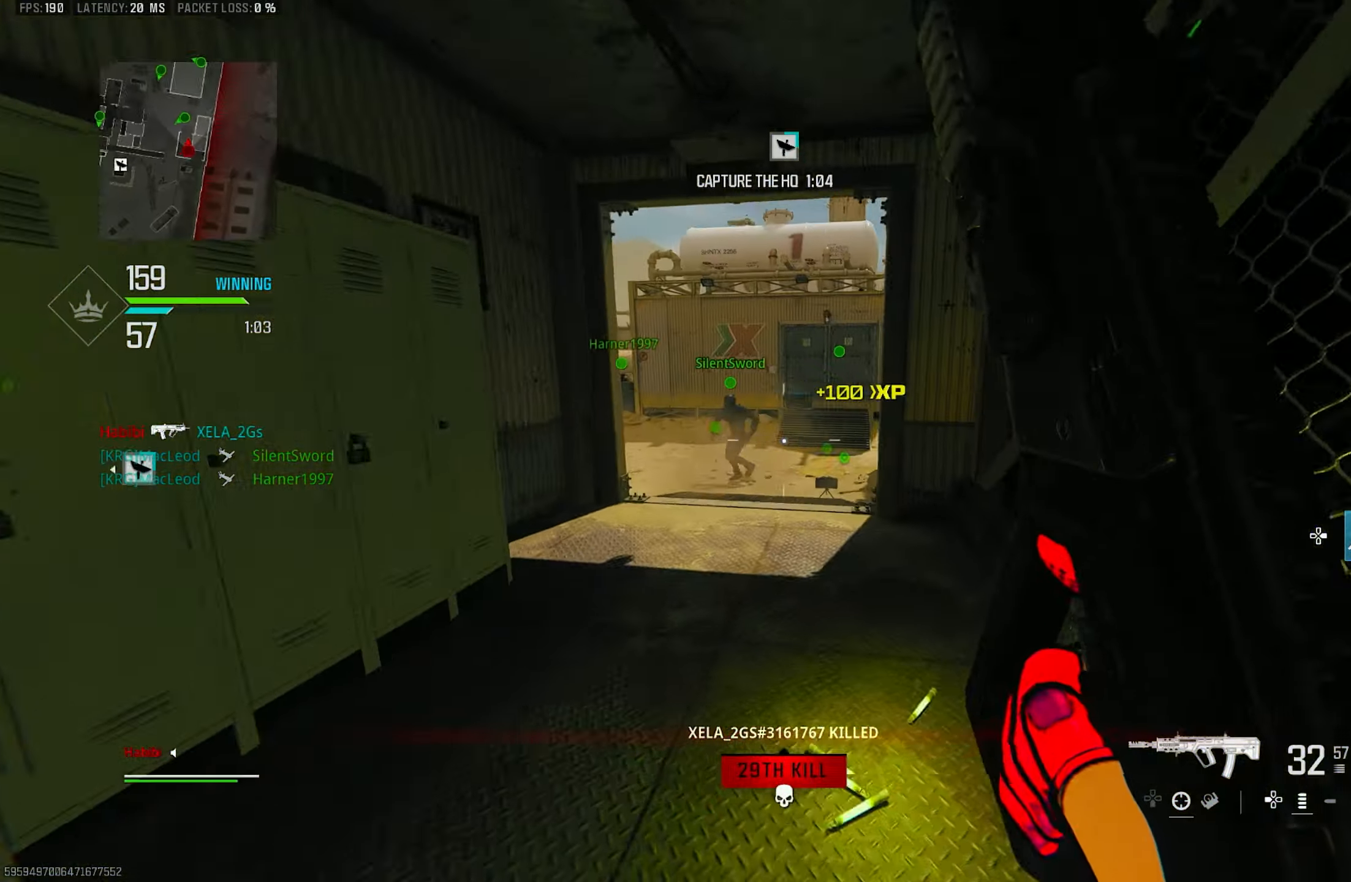
{"buttons": ["R3"], "left_stick": "up-right", "right_stick": "center", "events": [[50, "left_stick", "up"], [83, "L3", "down"], [150, "L3", "up"], [216, "right_stick", "center"], [350, "right_stick", "right"], [450, "left_stick", "up-right"], [483, "R3", "down"], [483, "right_stick", "center"]]}
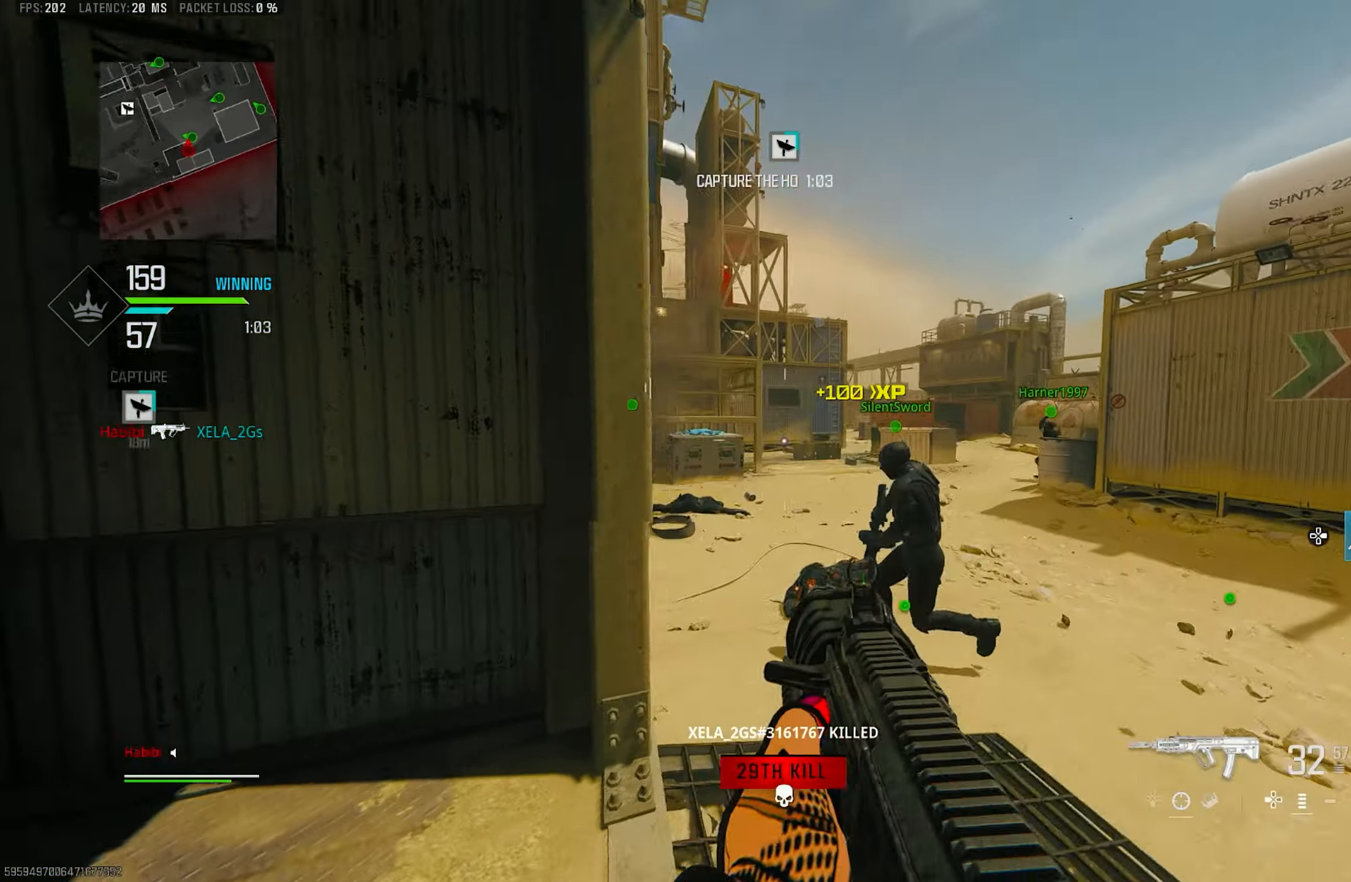
{"buttons": [], "left_stick": "down-right", "right_stick": "up-left", "events": [[83, "R3", "up"], [150, "R3", "down"], [183, "CROSS", "down"], [183, "right_stick", "left"], [250, "R3", "up"], [250, "left_stick", "right"], [316, "CROSS", "up"], [316, "right_stick", "up-left"], [350, "left_stick", "down-right"]]}
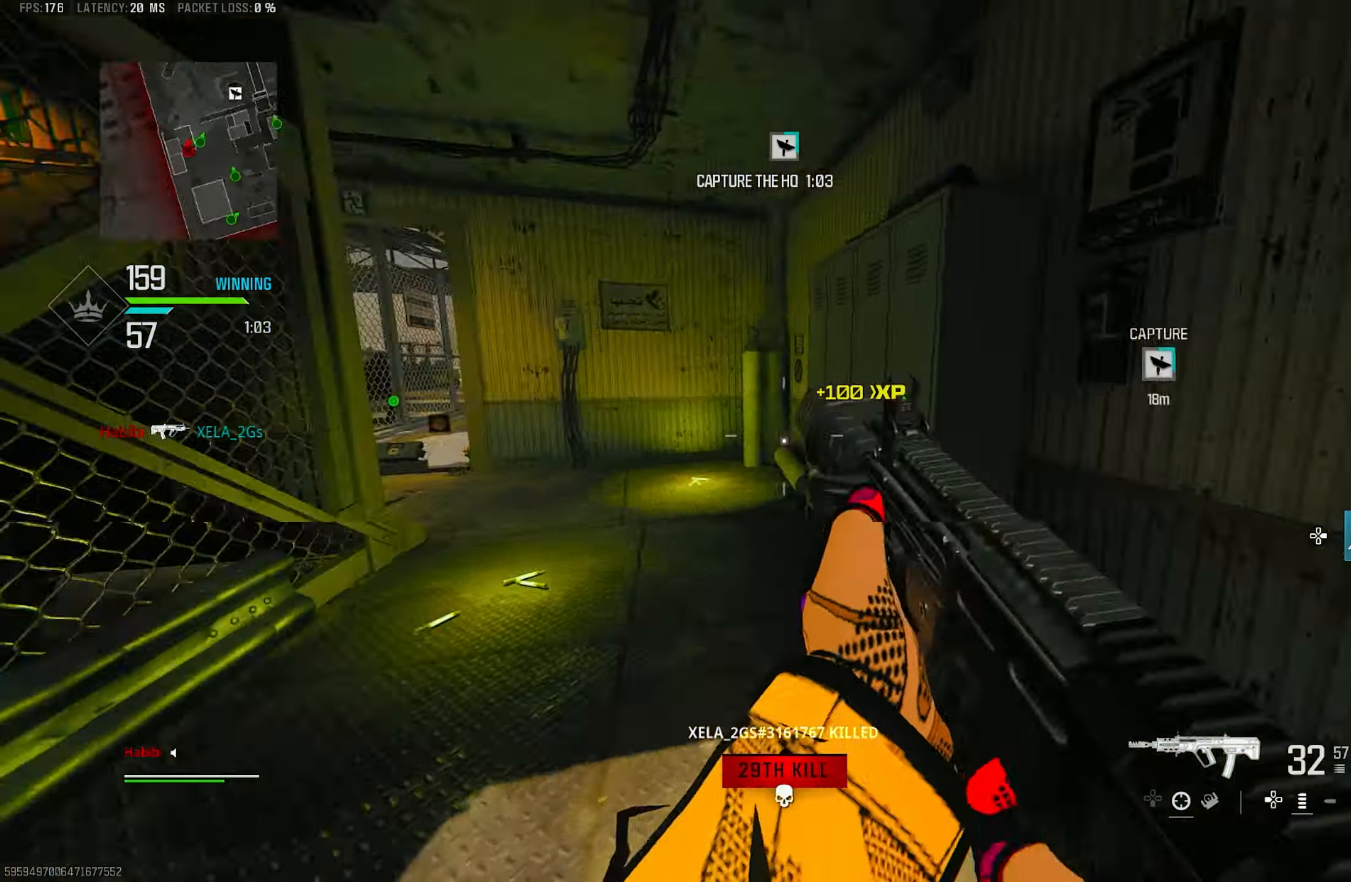
{"buttons": ["L3"], "left_stick": "up-left", "right_stick": "left", "events": [[50, "right_stick", "center"], [83, "left_stick", "down-left"], [183, "left_stick", "left"], [216, "right_stick", "down-left"], [283, "left_stick", "up-left"], [316, "right_stick", "left"], [383, "L3", "down"]]}
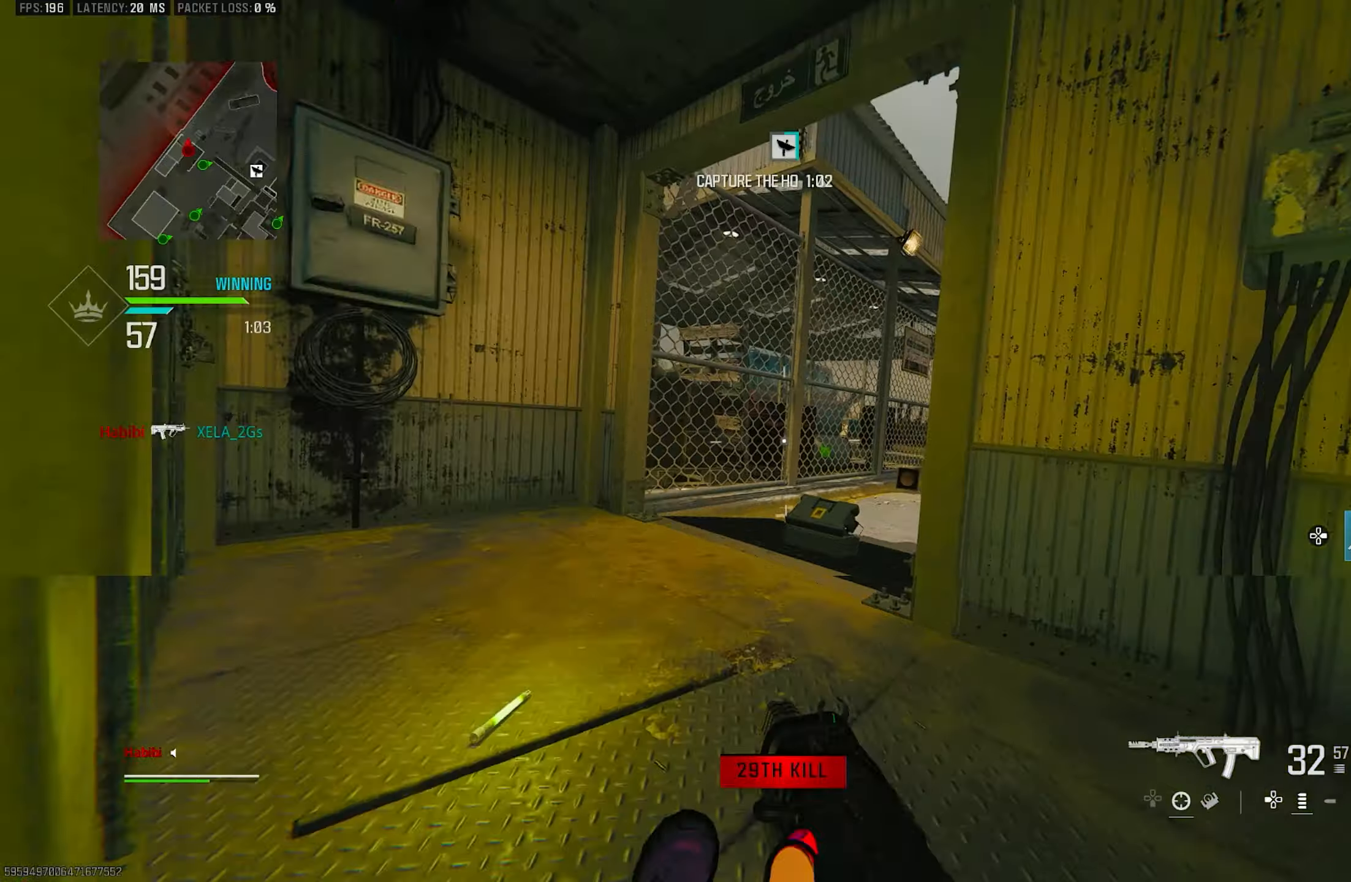
{"buttons": [], "left_stick": "up-left", "right_stick": "center", "events": [[17, "L3", "up"], [117, "R3", "down"], [117, "right_stick", "center"], [183, "R3", "up"], [283, "R3", "down"], [317, "CROSS", "down"], [417, "R3", "up"], [450, "CROSS", "up"]]}
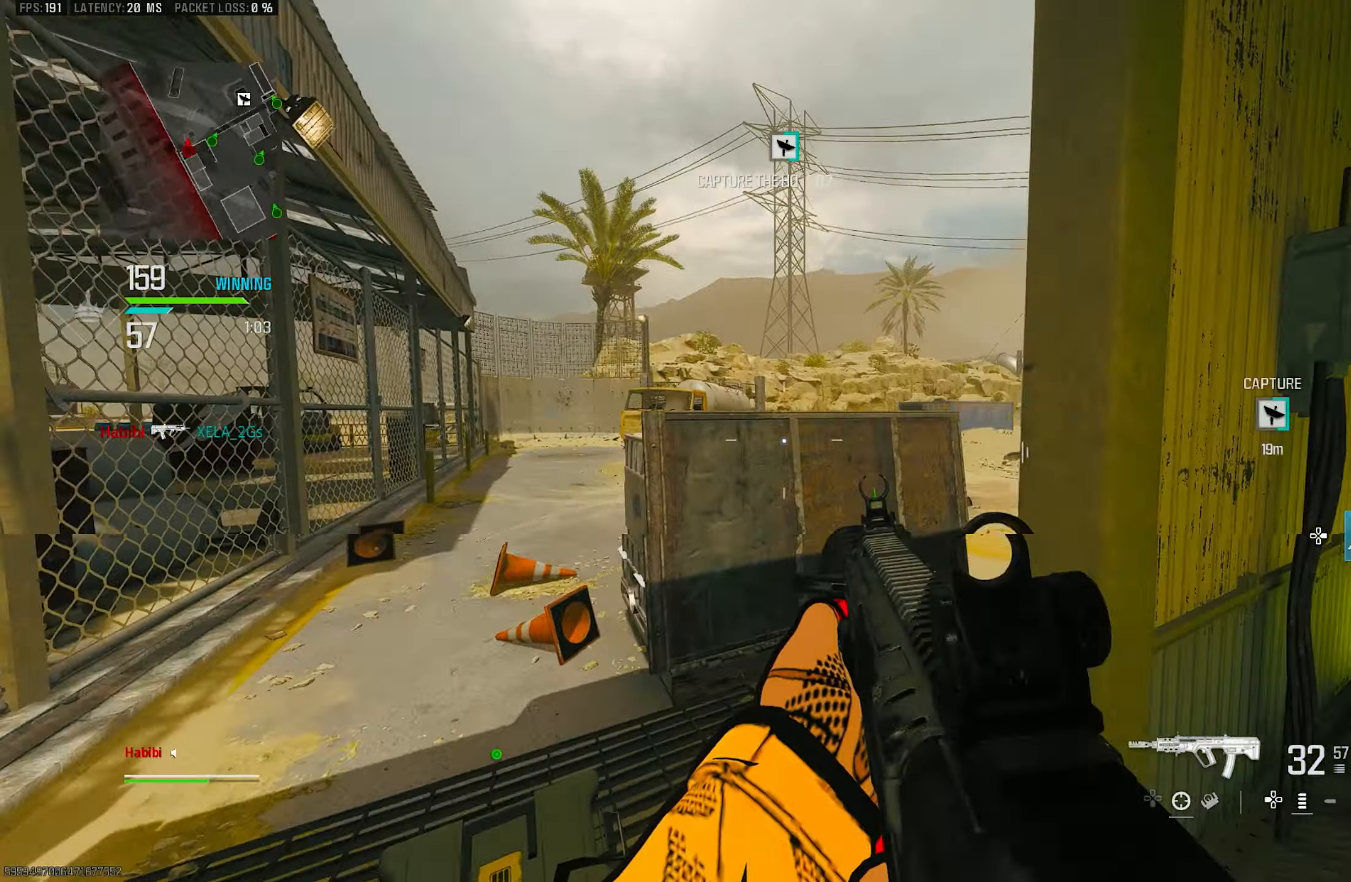
{"buttons": [], "left_stick": "up-left", "right_stick": "up-right", "events": [[50, "right_stick", "right"], [183, "left_stick", "left"], [283, "right_stick", "center"], [417, "right_stick", "up-right"], [450, "left_stick", "up-left"]]}
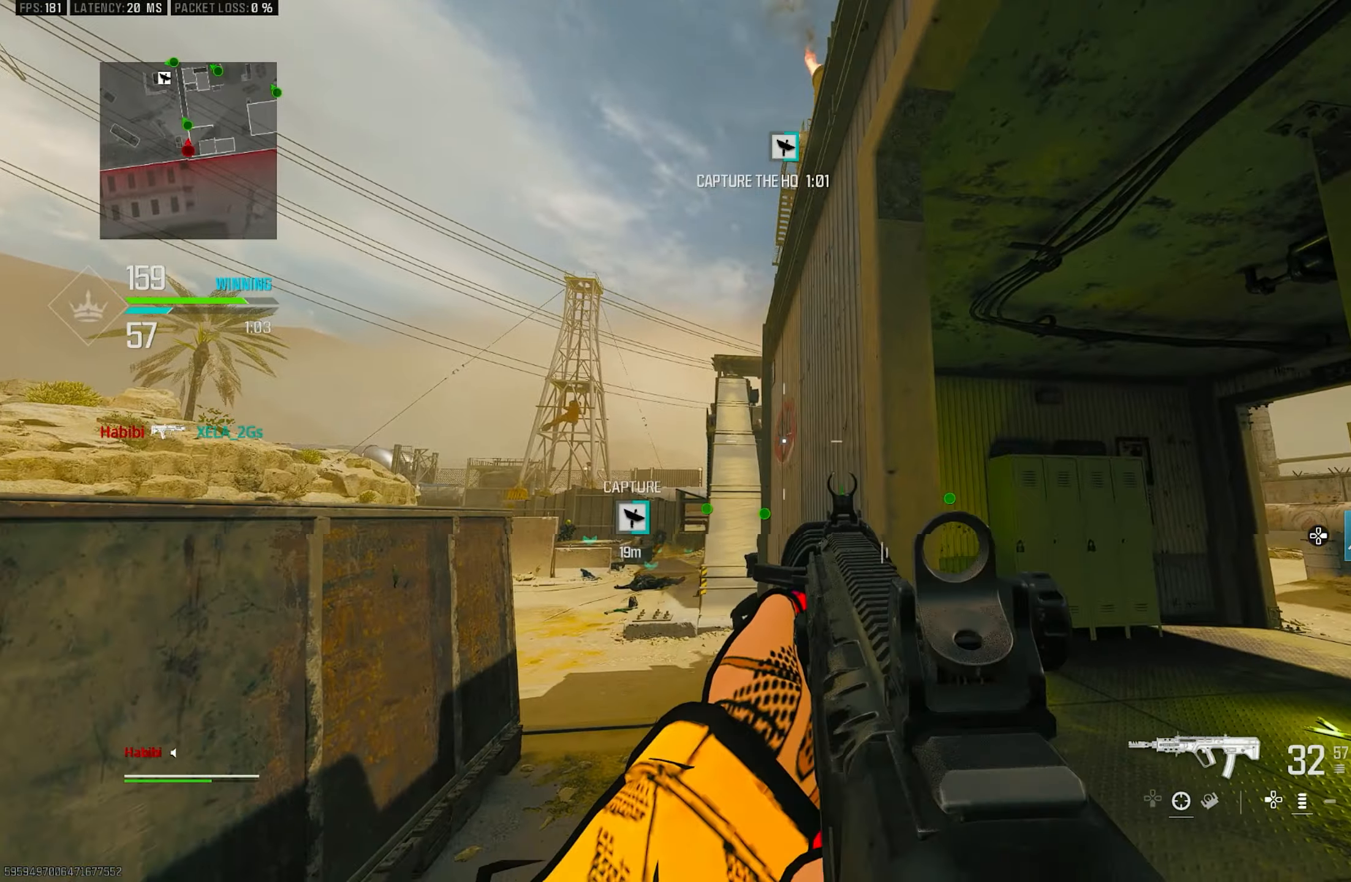
{"buttons": [], "left_stick": "up-right", "right_stick": "down-right", "events": [[117, "left_stick", "down-left"], [183, "right_stick", "center"], [317, "left_stick", "right"], [450, "left_stick", "up-right"], [483, "right_stick", "down-right"]]}
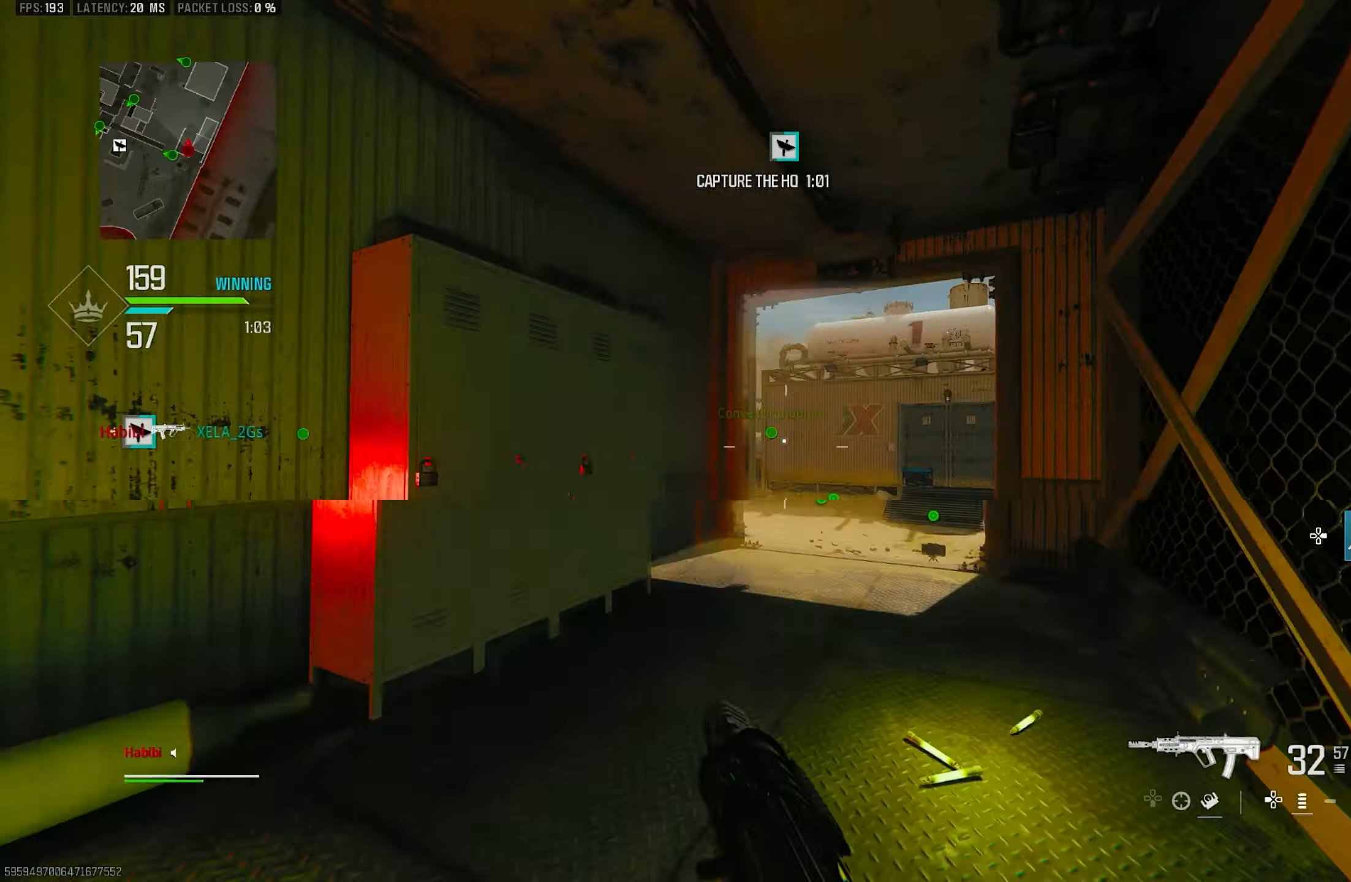
{"buttons": [], "left_stick": "up-right", "right_stick": "right", "events": [[50, "left_stick", "up"], [83, "L3", "down"], [217, "L3", "up"], [217, "right_stick", "center"], [283, "R3", "down"], [350, "R3", "up"], [350, "right_stick", "right"], [417, "left_stick", "up-right"]]}
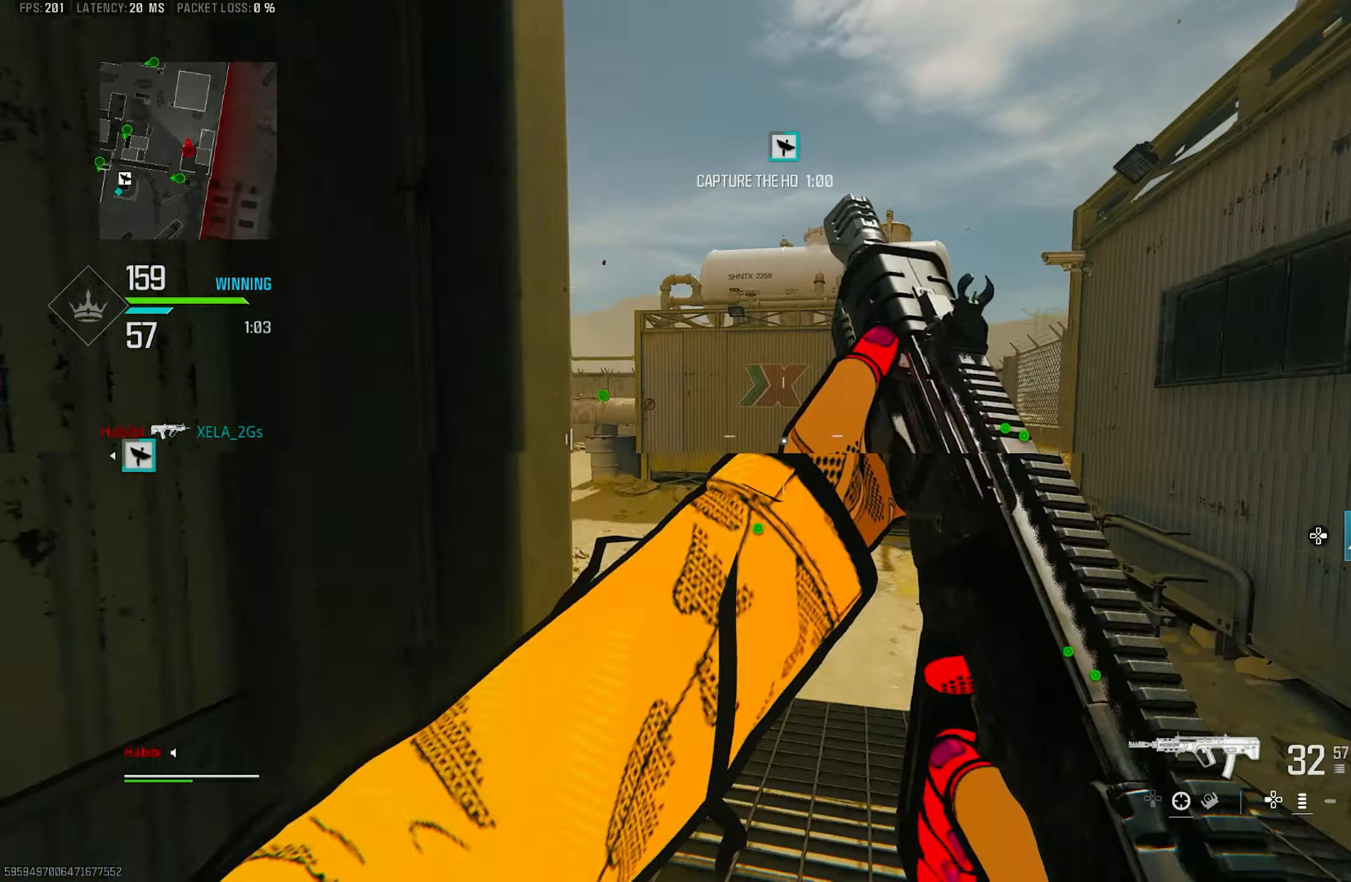
{"buttons": ["L3"], "left_stick": "up-right", "right_stick": "up-left", "events": [[17, "CROSS", "down"], [17, "R3", "down"], [17, "right_stick", "center"], [83, "R3", "up"], [150, "CROSS", "up"], [217, "L3", "down"], [217, "left_stick", "up"], [317, "L3", "up"], [333, "left_stick", "up-right"], [417, "right_stick", "left"], [450, "L3", "down"], [483, "right_stick", "up-left"]]}
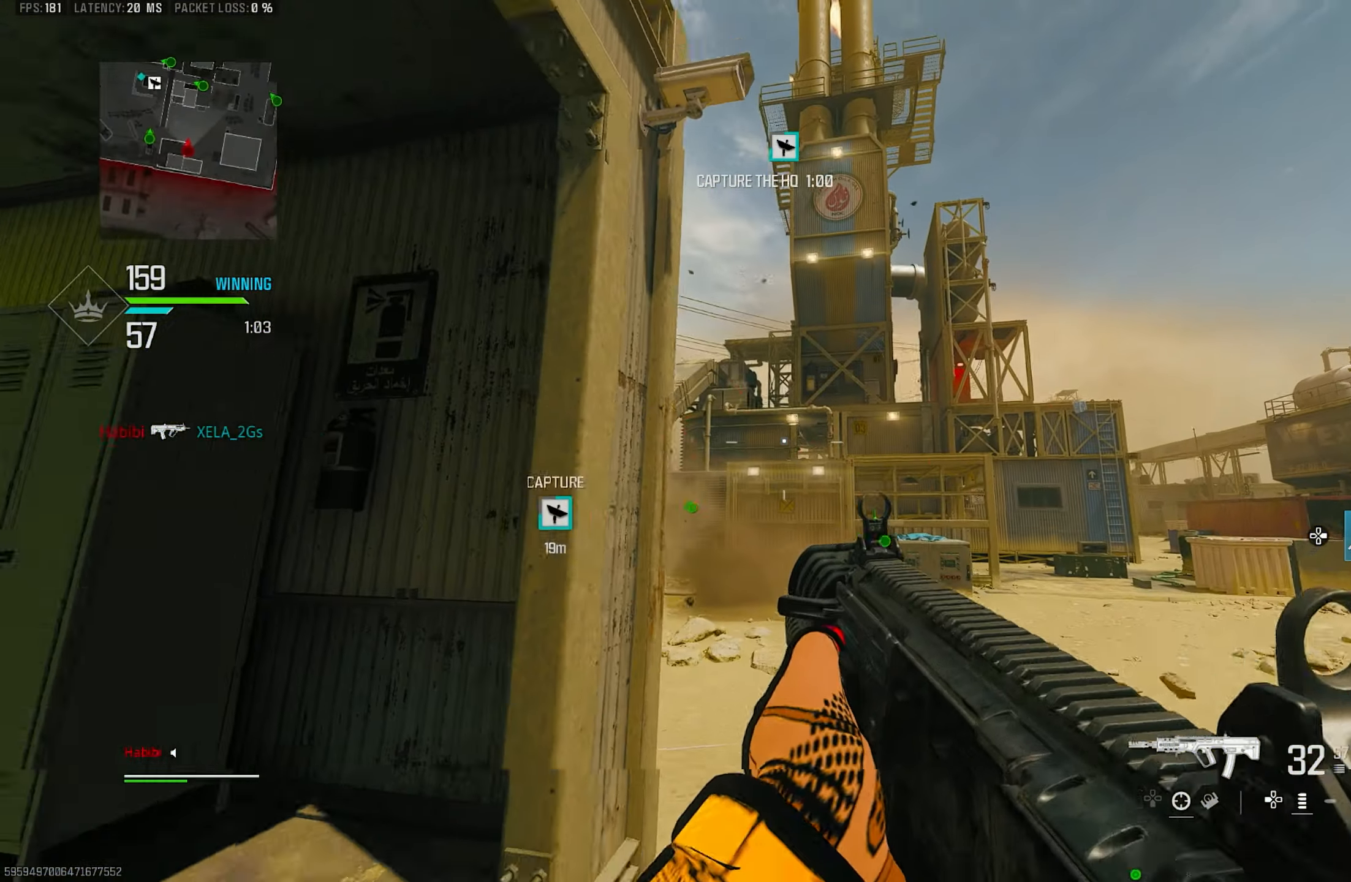
{"buttons": [], "left_stick": "down-left", "right_stick": "center", "events": [[50, "L3", "up"], [150, "left_stick", "down-right"], [250, "right_stick", "center"], [283, "left_stick", "down-left"]]}
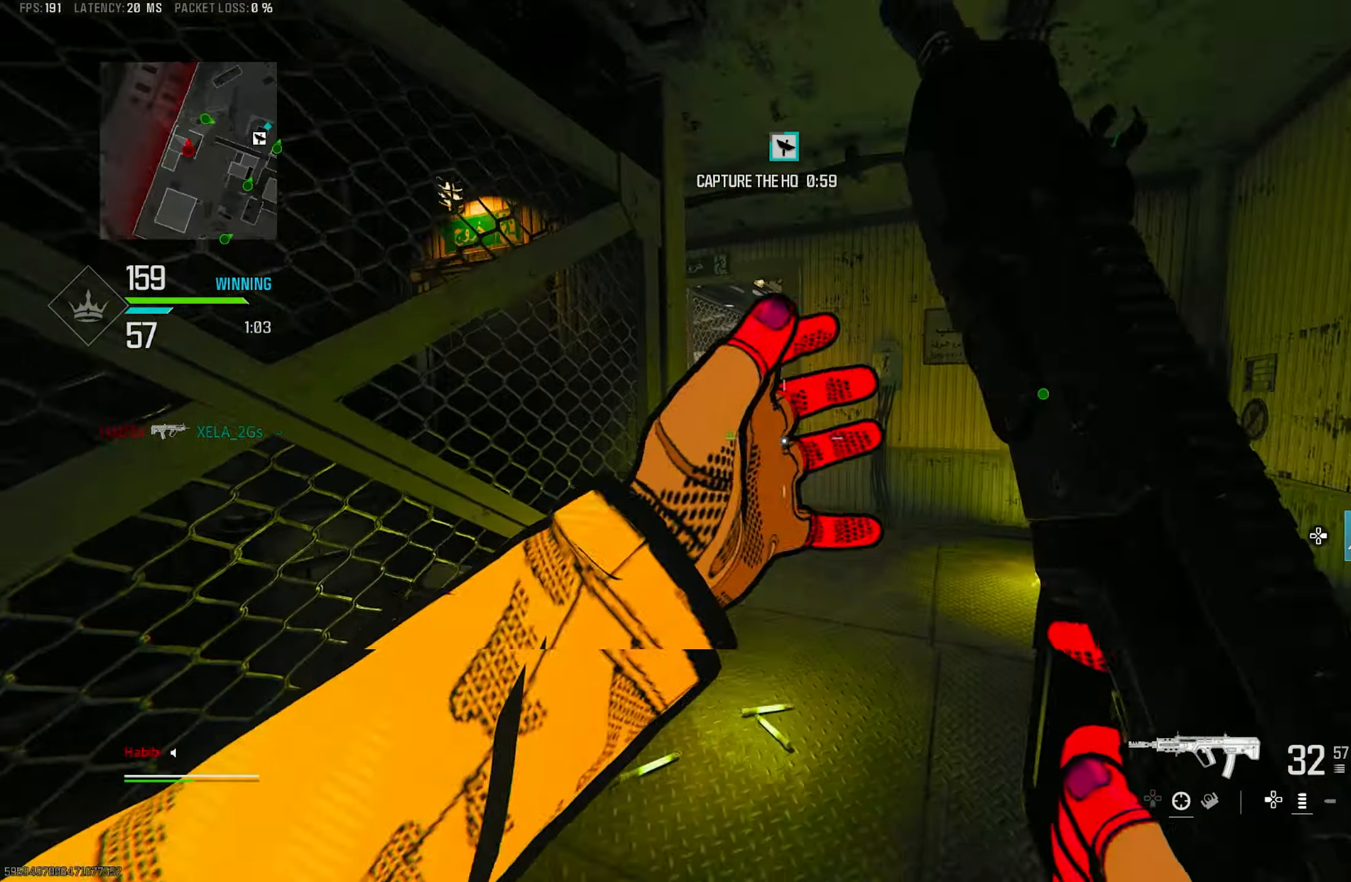
{"buttons": [], "left_stick": "up-left", "right_stick": "left", "events": [[150, "left_stick", "up-left"], [150, "right_stick", "down-left"], [250, "L3", "down"], [350, "right_stick", "left"], [383, "L3", "up"]]}